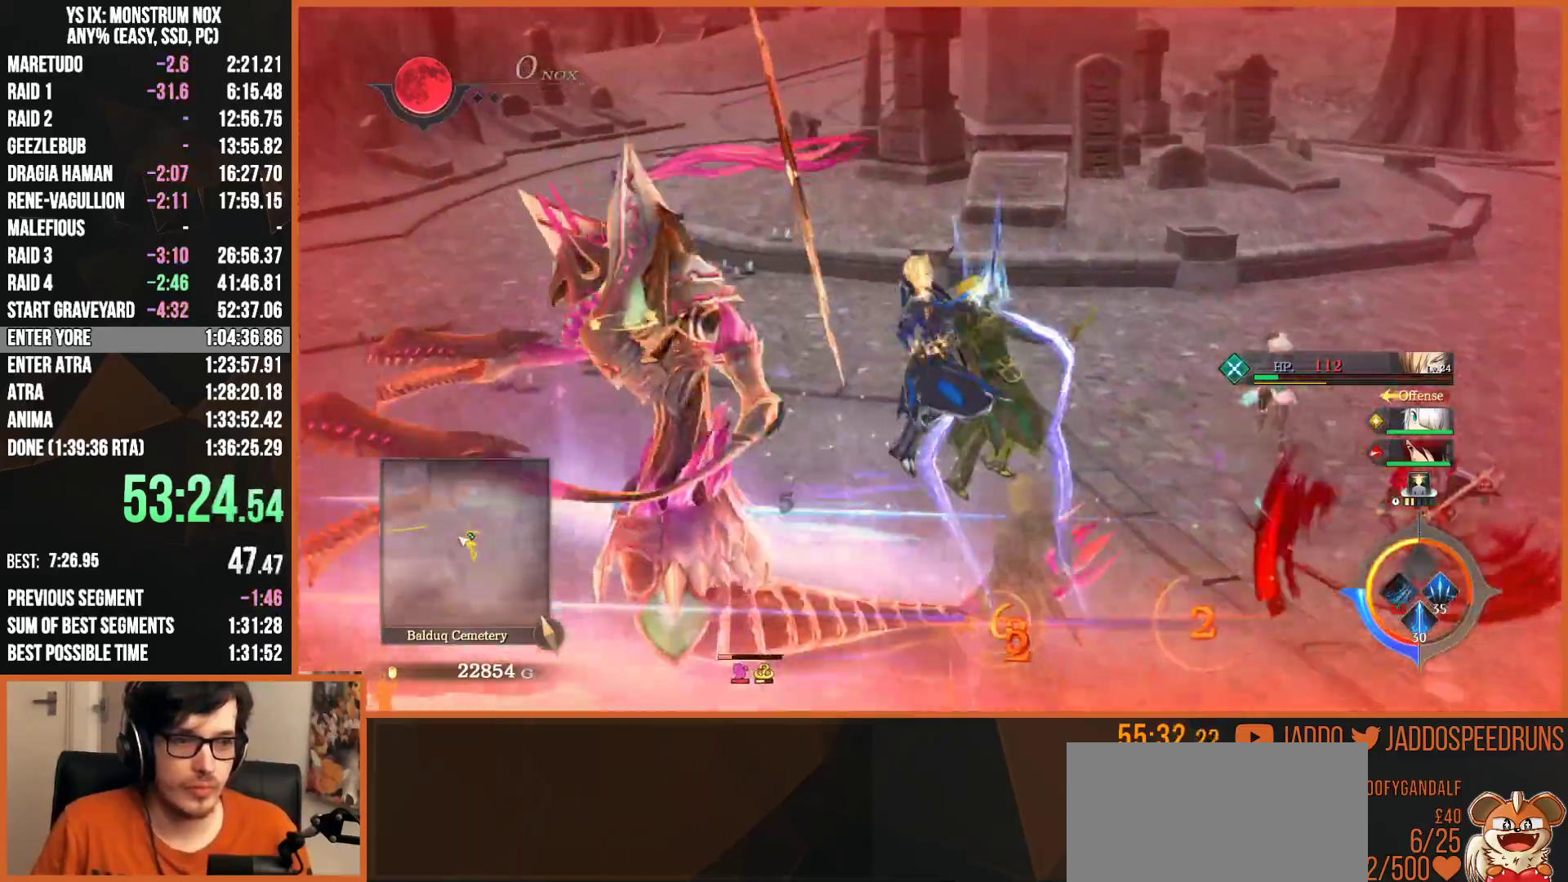
Gameplay with a controller (PlayStation layout); each line is a JSON object with the inputs held at the frame after it. "button_events" lists button changes between this image and that frame as [ms after this image, input, new state], when the widget could be followed in between (sticks are given only as held states).
{"buttons": [], "left_stick": "down-left", "right_stick": "center", "button_events": [[17, "SQUARE", "down"], [83, "SQUARE", "up"], [167, "SQUARE", "down"], [267, "SQUARE", "up"], [350, "SQUARE", "down"], [450, "SQUARE", "up"]]}
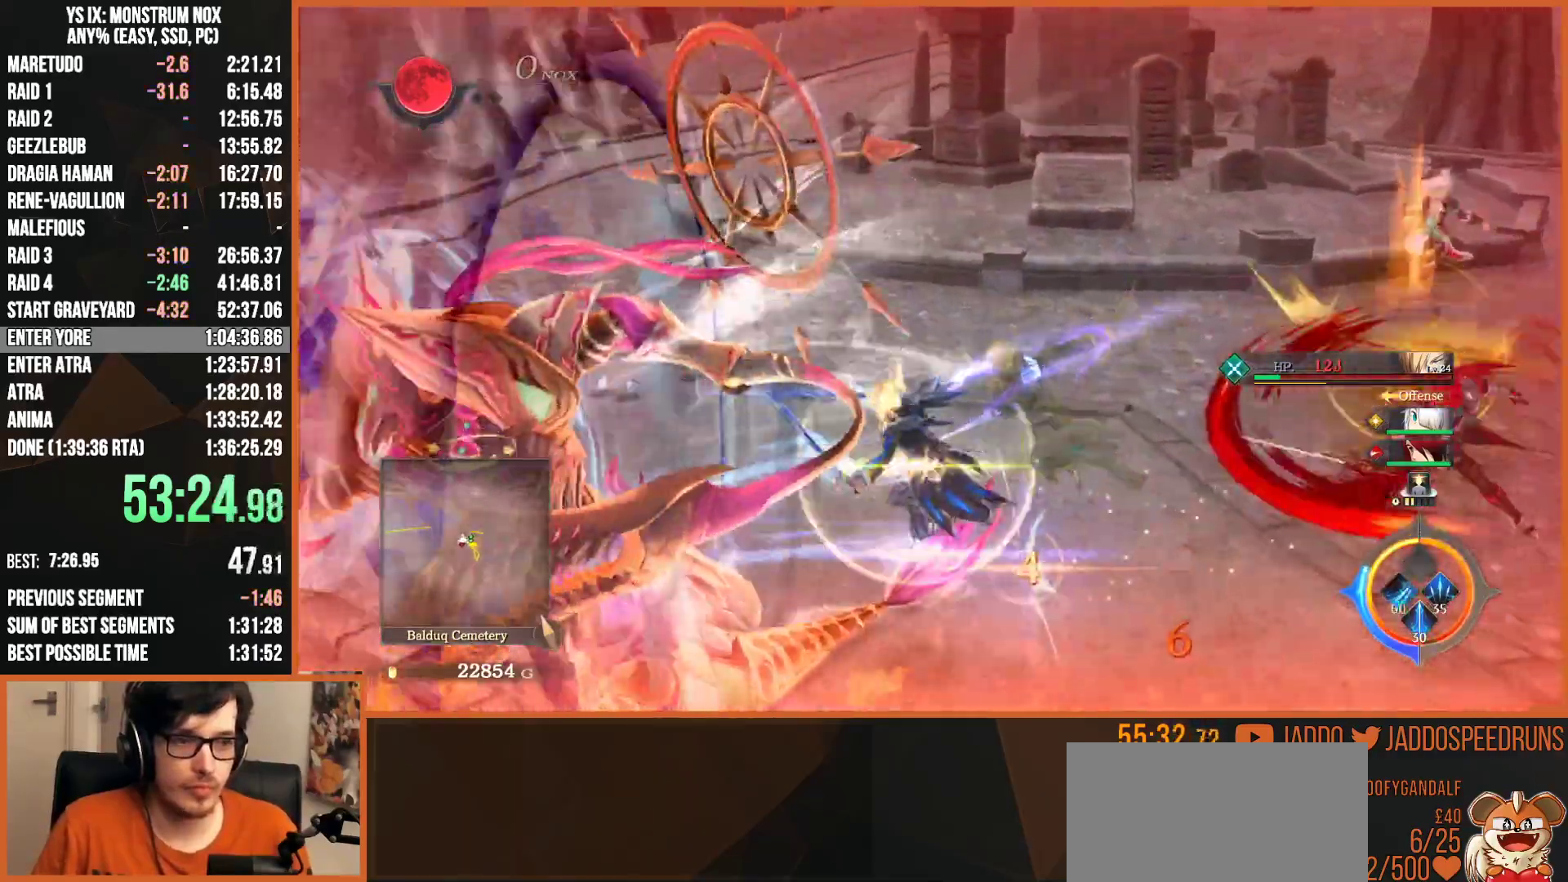
{"buttons": [], "left_stick": "down-left", "right_stick": "center", "button_events": [[33, "SQUARE", "down"], [133, "SQUARE", "up"], [217, "SQUARE", "down"], [317, "SQUARE", "up"], [400, "SQUARE", "down"], [500, "SQUARE", "up"]]}
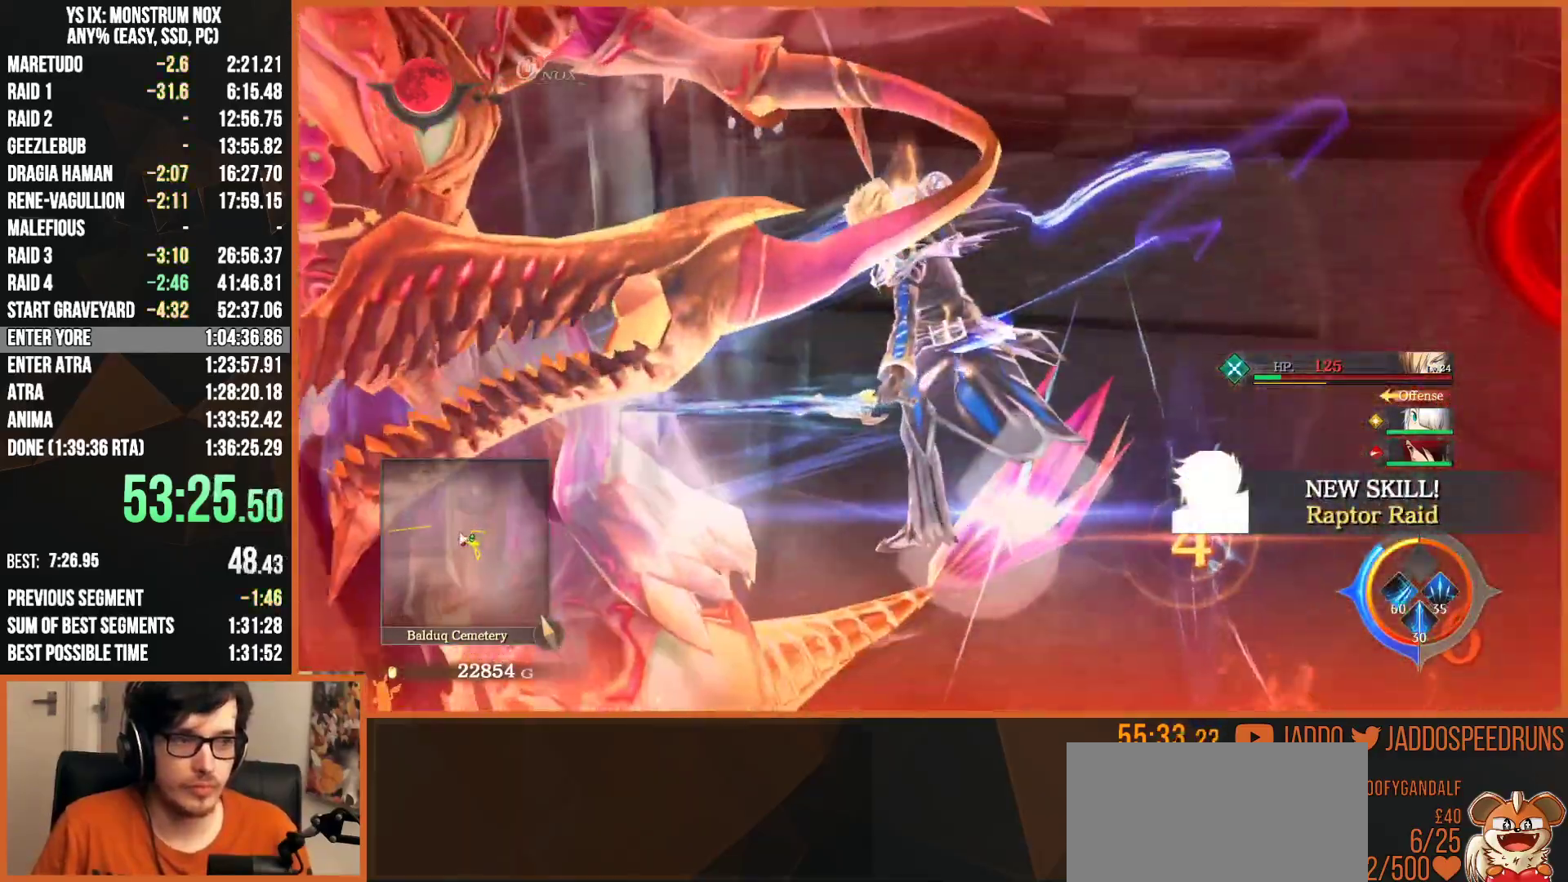
{"buttons": ["SQUARE"], "left_stick": "center", "right_stick": "center", "button_events": [[83, "SQUARE", "down"], [167, "SQUARE", "up"], [267, "SQUARE", "down"], [383, "SQUARE", "up"], [467, "SQUARE", "down"]]}
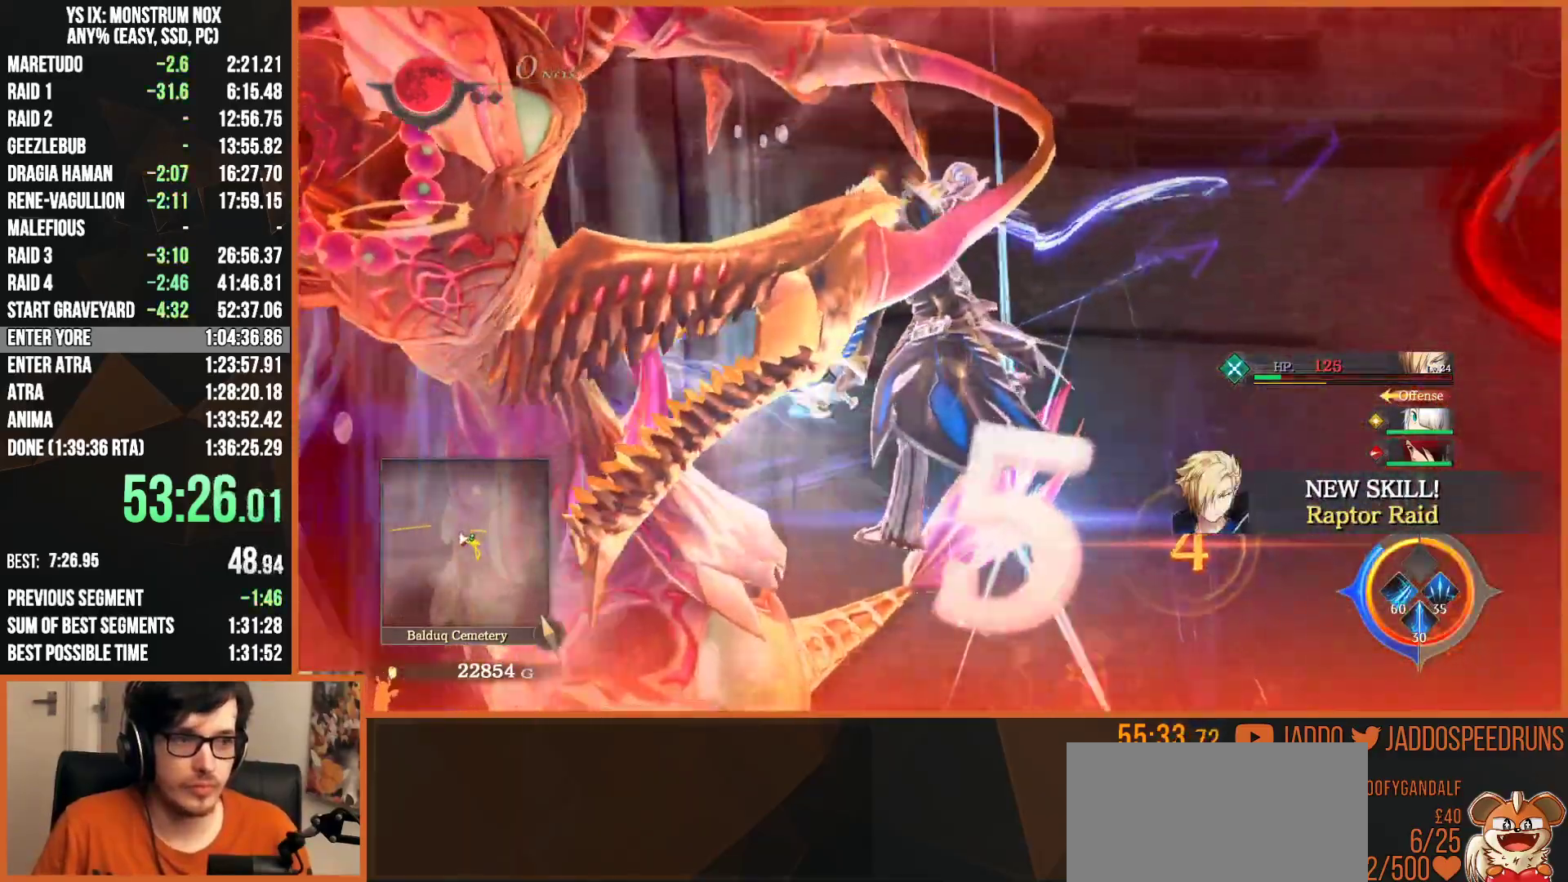
{"buttons": [], "left_stick": "center", "right_stick": "center", "button_events": [[67, "SQUARE", "up"], [183, "SQUARE", "down"], [283, "SQUARE", "up"], [367, "SQUARE", "down"], [467, "SQUARE", "up"]]}
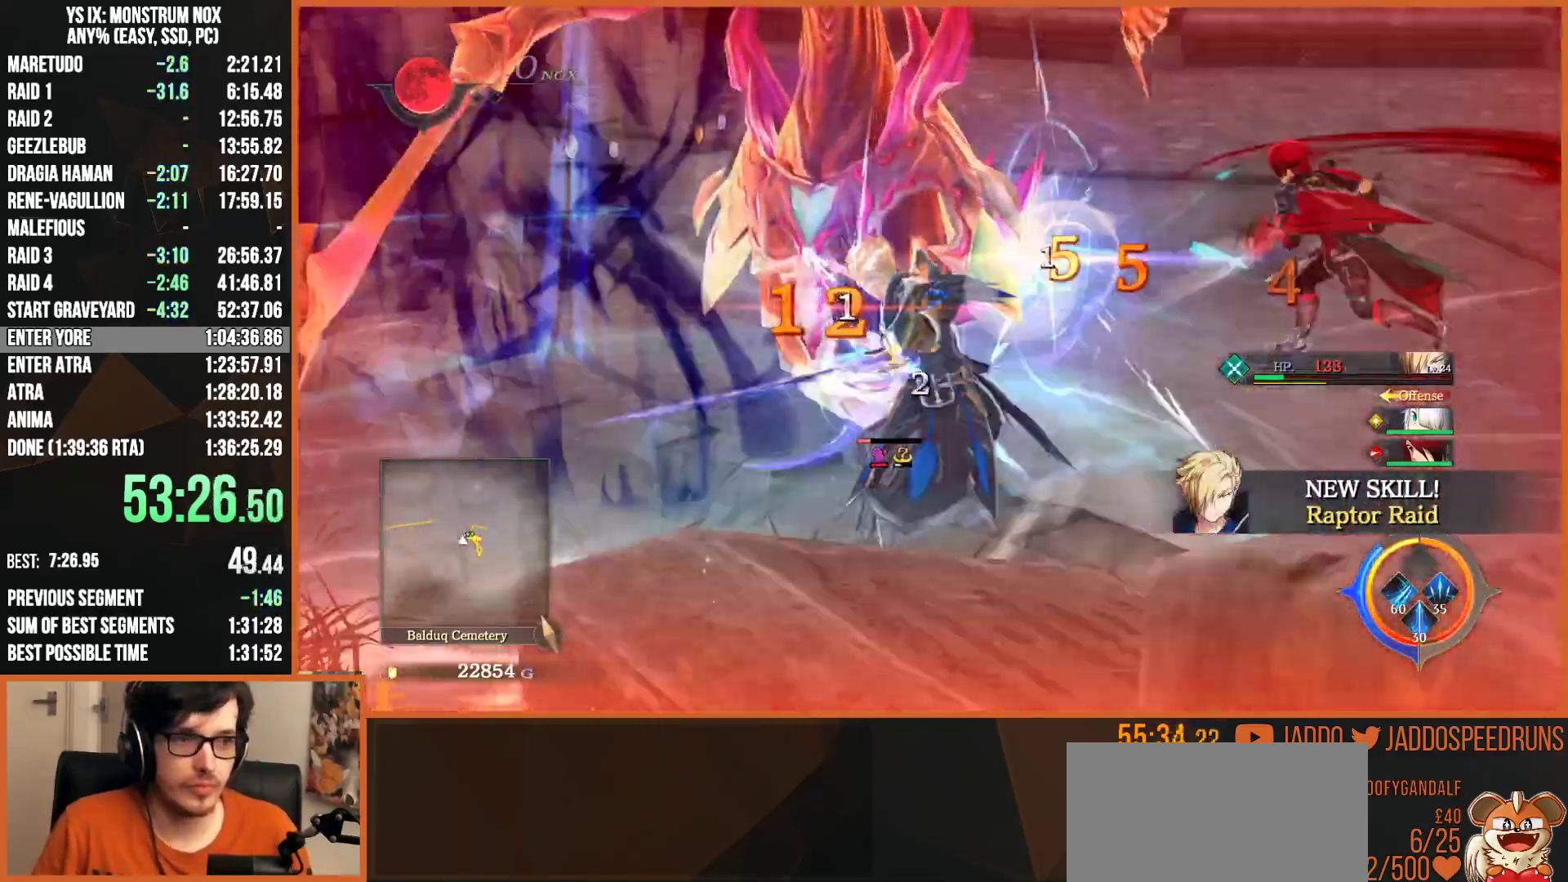
{"buttons": ["SQUARE"], "left_stick": "up", "right_stick": "center", "button_events": [[67, "SQUARE", "down"], [150, "SQUARE", "up"], [250, "SQUARE", "down"], [350, "SQUARE", "up"], [433, "SQUARE", "down"]]}
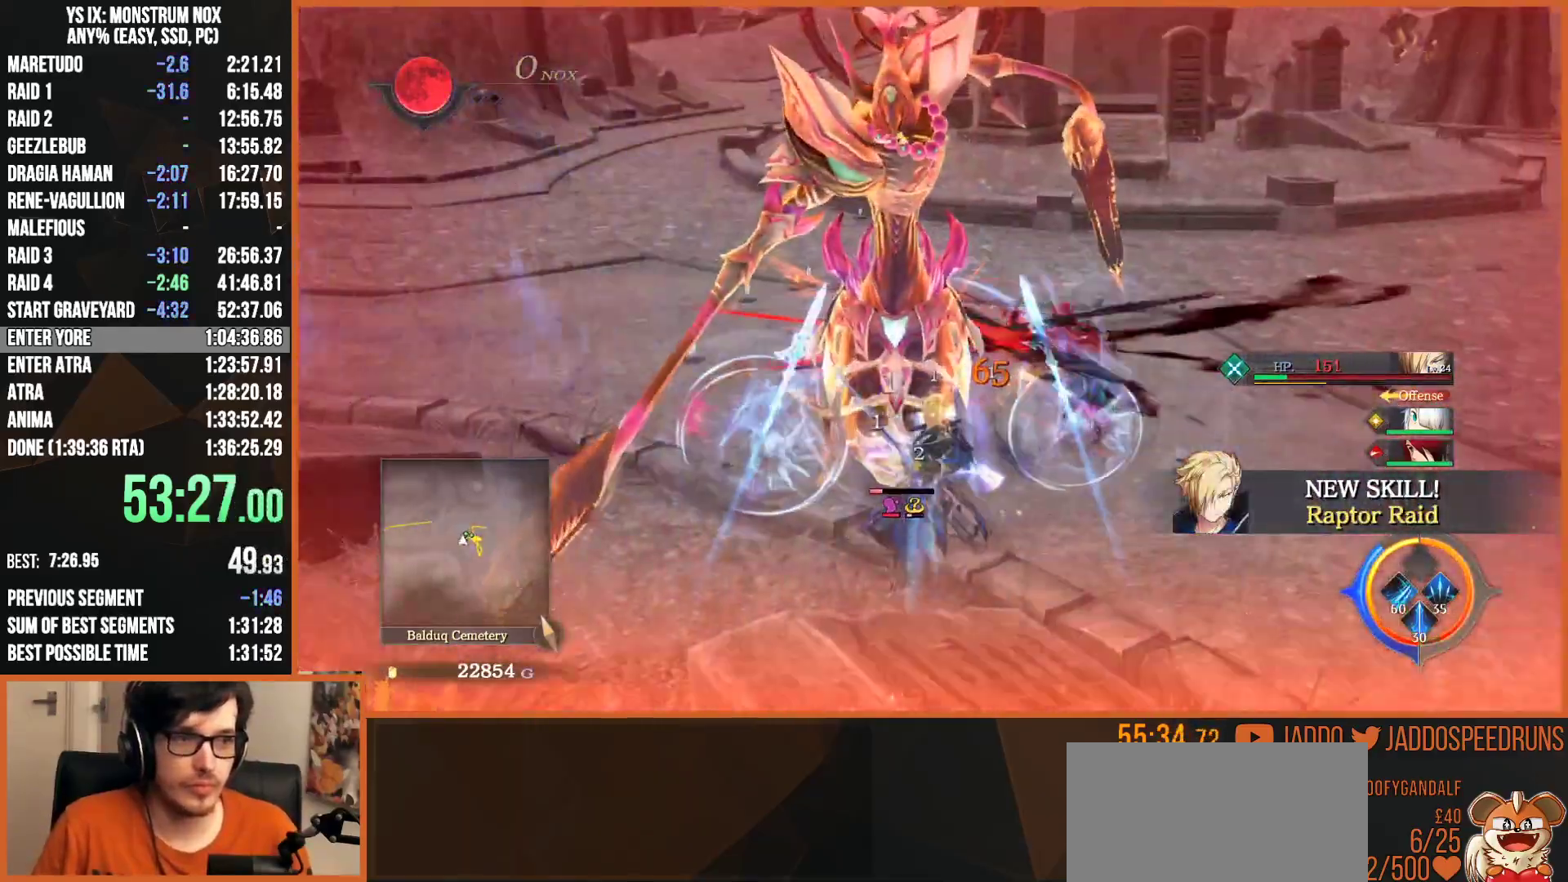
{"buttons": ["SQUARE"], "left_stick": "center", "right_stick": "center", "button_events": [[33, "SQUARE", "up"], [183, "R1", "down"], [183, "SQUARE", "down"], [250, "SQUARE", "up"], [333, "R1", "up"], [350, "SQUARE", "down"], [400, "SQUARE", "up"], [483, "SQUARE", "down"]]}
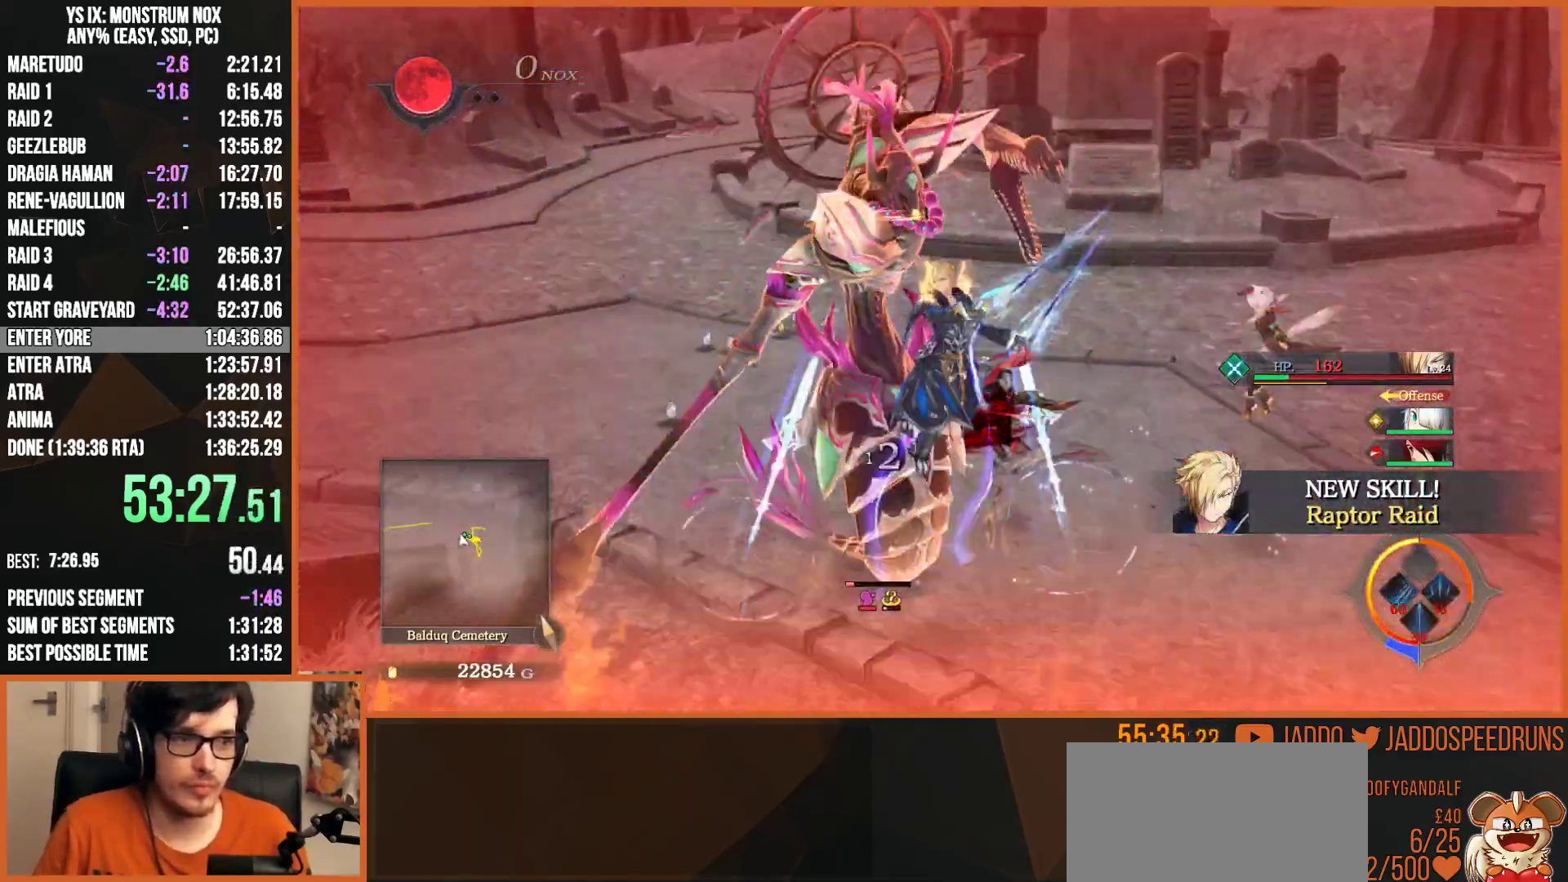
{"buttons": ["SQUARE"], "left_stick": "center", "right_stick": "center", "button_events": [[50, "SQUARE", "up"], [133, "SQUARE", "down"], [217, "SQUARE", "up"], [300, "SQUARE", "down"], [383, "SQUARE", "up"], [467, "SQUARE", "down"]]}
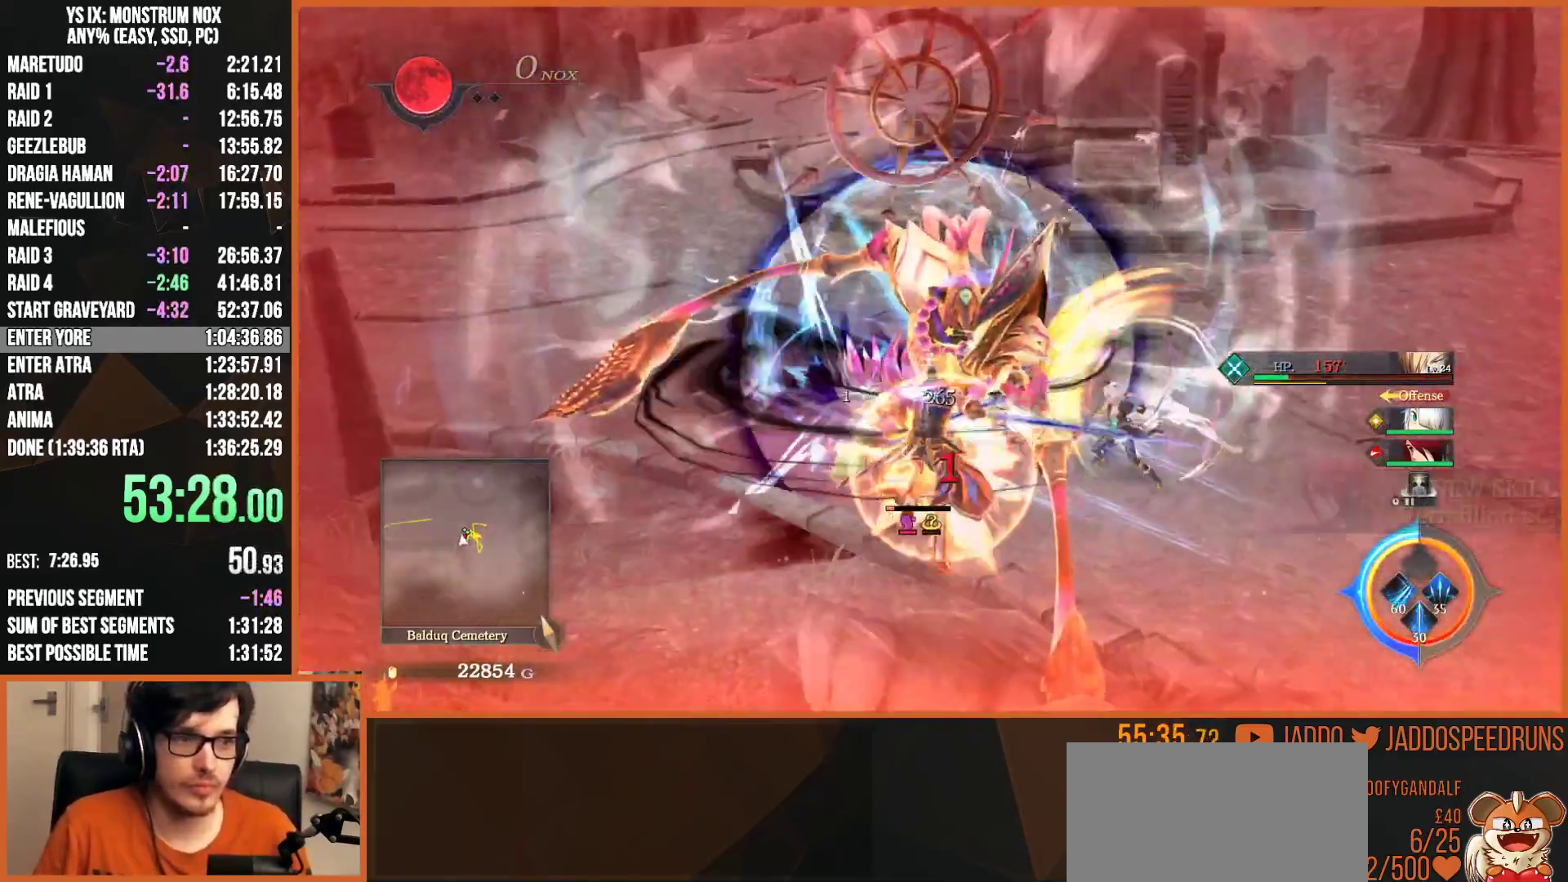
{"buttons": ["SQUARE"], "left_stick": "up-right", "right_stick": "center", "button_events": [[67, "SQUARE", "up"], [133, "SQUARE", "down"], [233, "SQUARE", "up"], [317, "SQUARE", "down"], [383, "SQUARE", "up"], [483, "SQUARE", "down"]]}
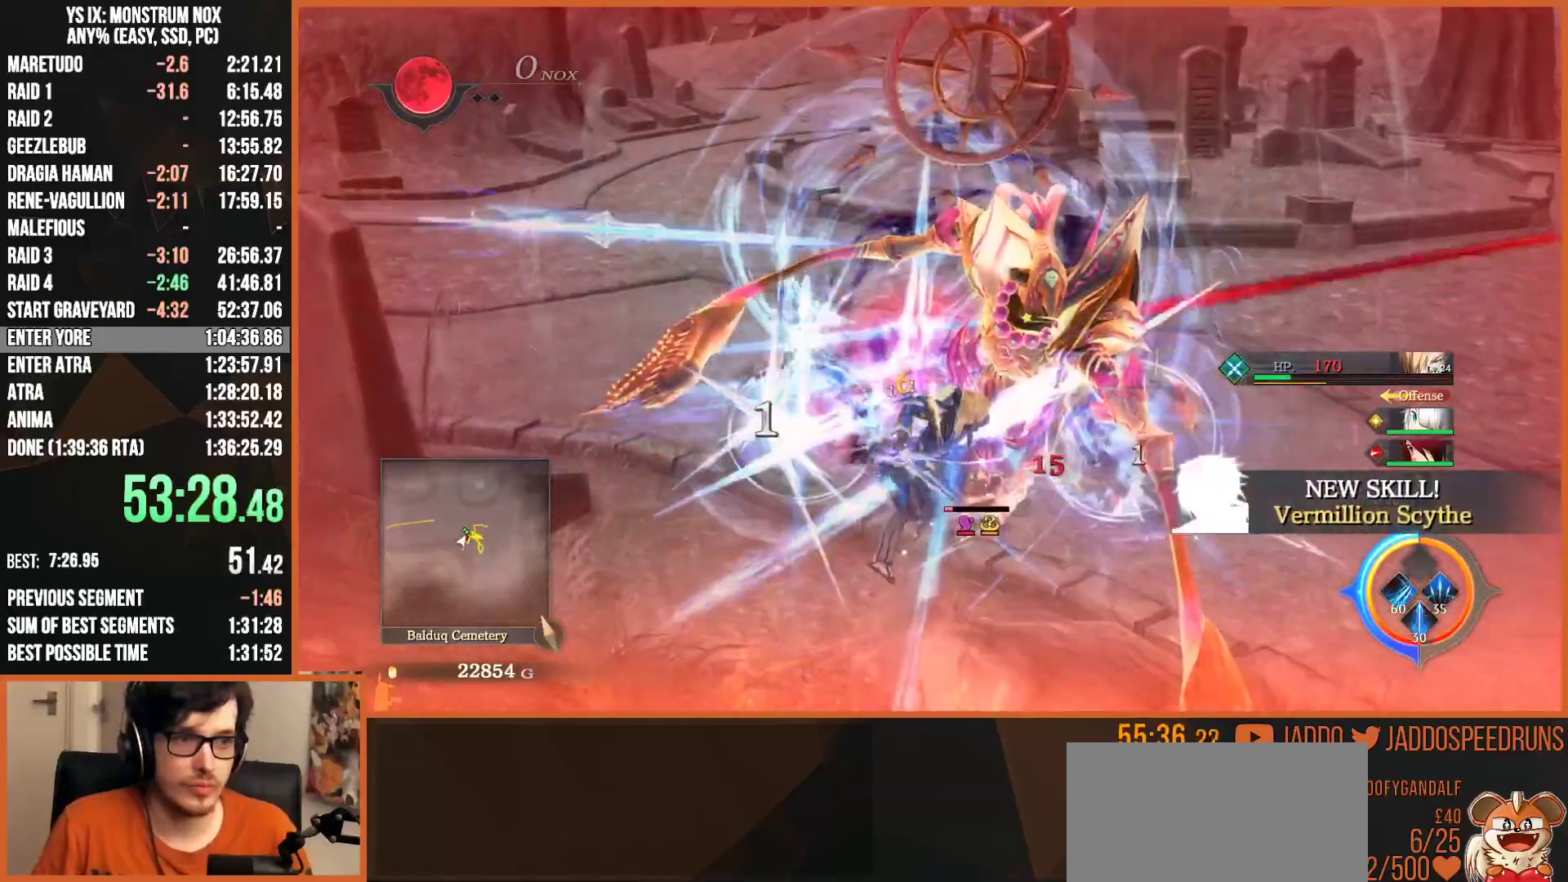
{"buttons": ["SQUARE"], "left_stick": "up-right", "right_stick": "center", "button_events": [[67, "SQUARE", "up"], [150, "SQUARE", "down"], [233, "SQUARE", "up"], [333, "SQUARE", "down"], [417, "SQUARE", "up"], [500, "SQUARE", "down"]]}
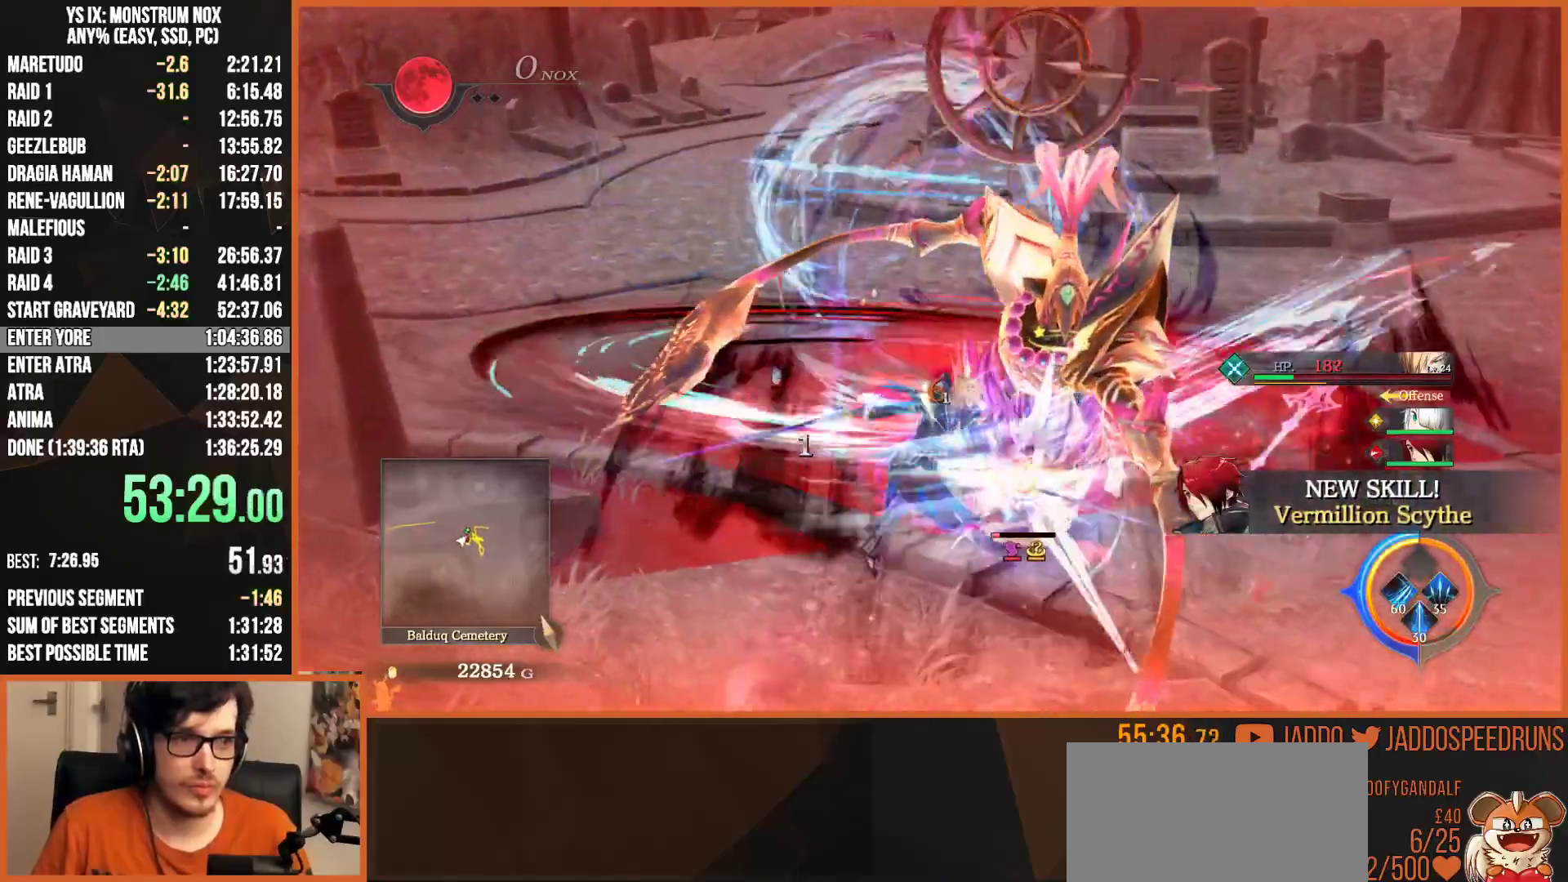
{"buttons": [], "left_stick": "right", "right_stick": "center", "button_events": [[83, "SQUARE", "up"], [167, "SQUARE", "down"], [267, "SQUARE", "up"], [350, "SQUARE", "down"], [433, "SQUARE", "up"]]}
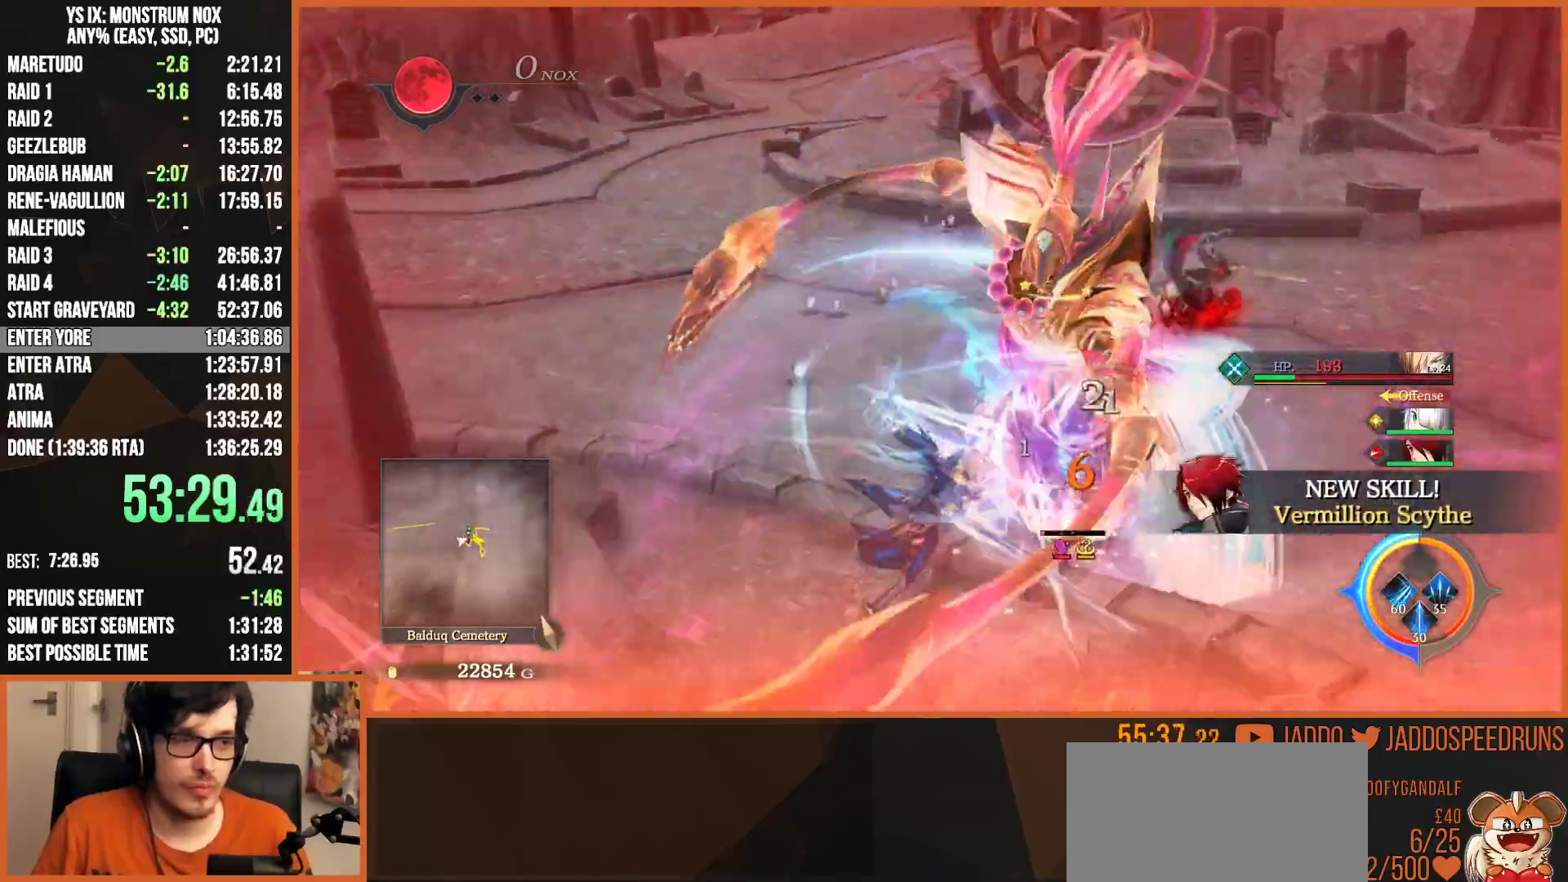
{"buttons": ["SQUARE", "R1"], "left_stick": "right", "right_stick": "center"}
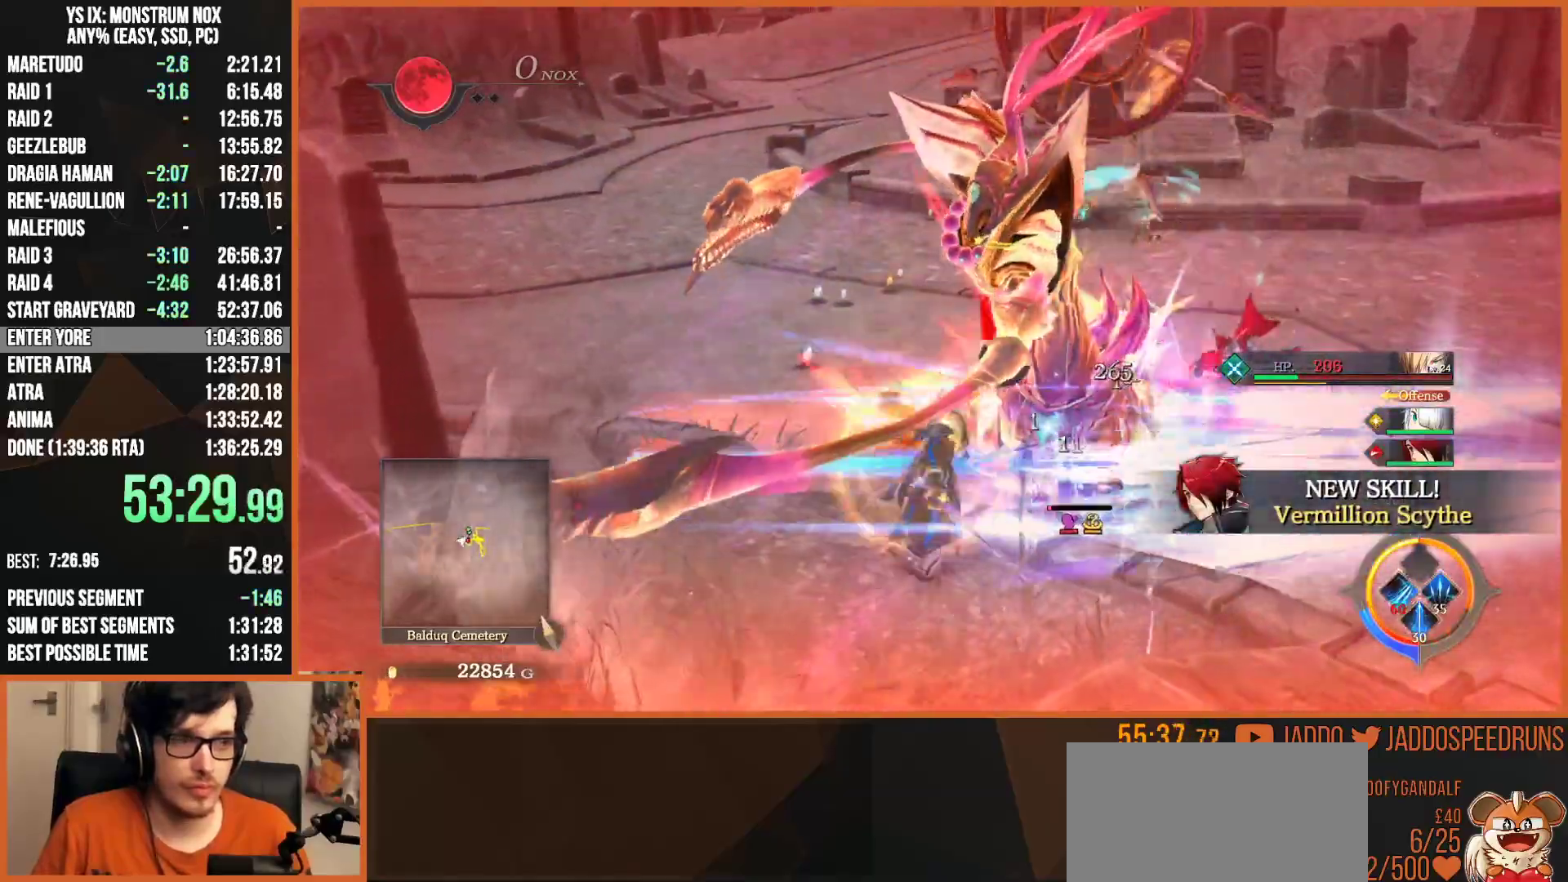
{"buttons": ["SQUARE"], "left_stick": "right", "right_stick": "center"}
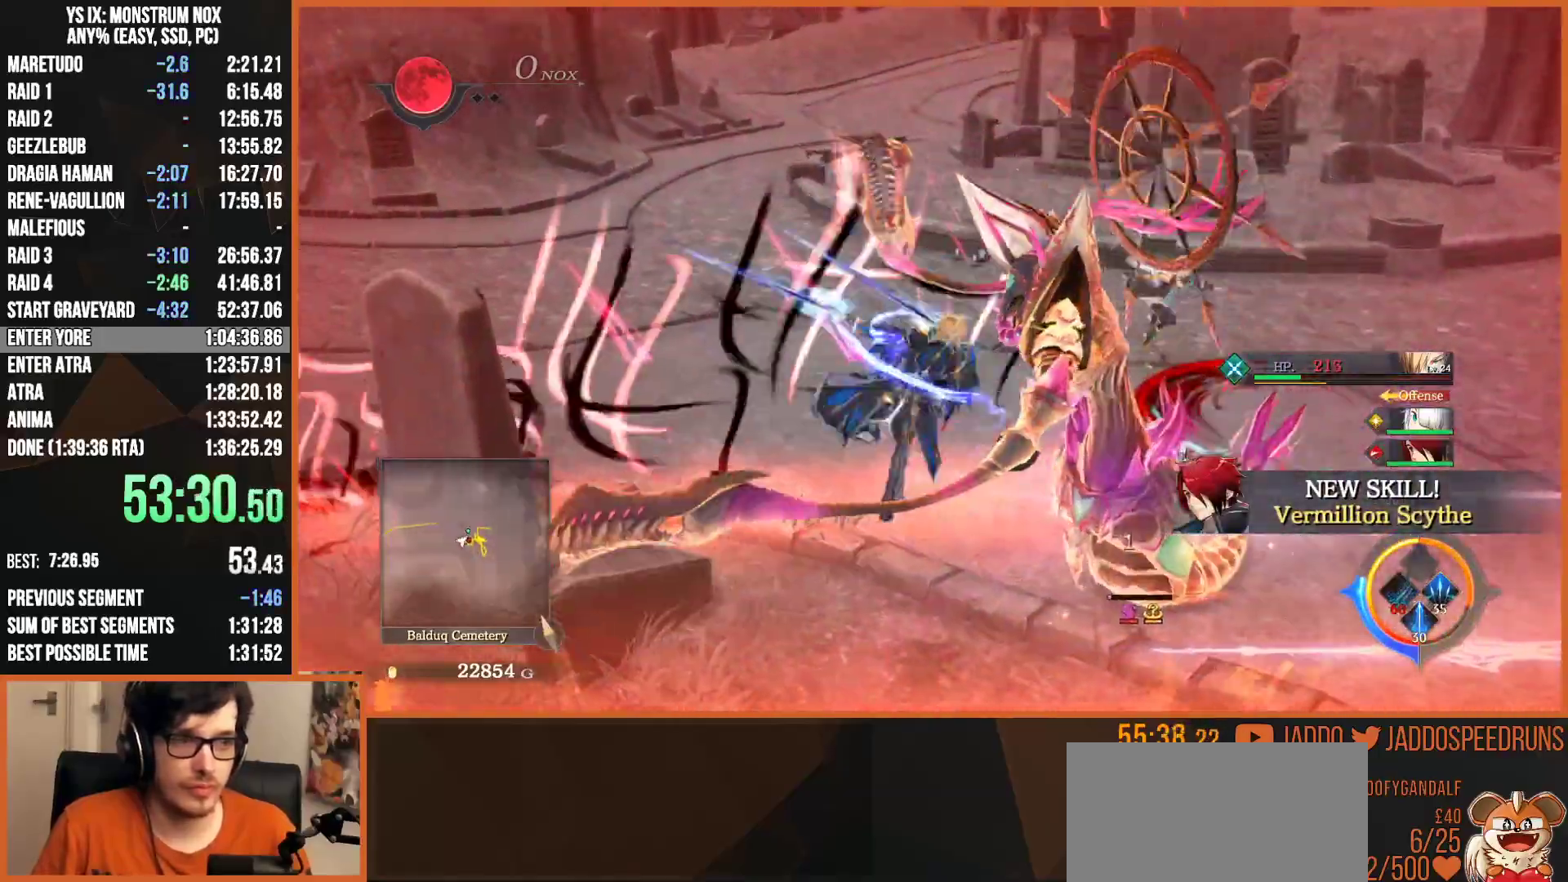
{"buttons": ["SQUARE"], "left_stick": "right", "right_stick": "center", "button_events": [[67, "SQUARE", "up"], [133, "SQUARE", "down"], [200, "SQUARE", "up"], [267, "SQUARE", "down"], [367, "SQUARE", "up"], [433, "SQUARE", "down"]]}
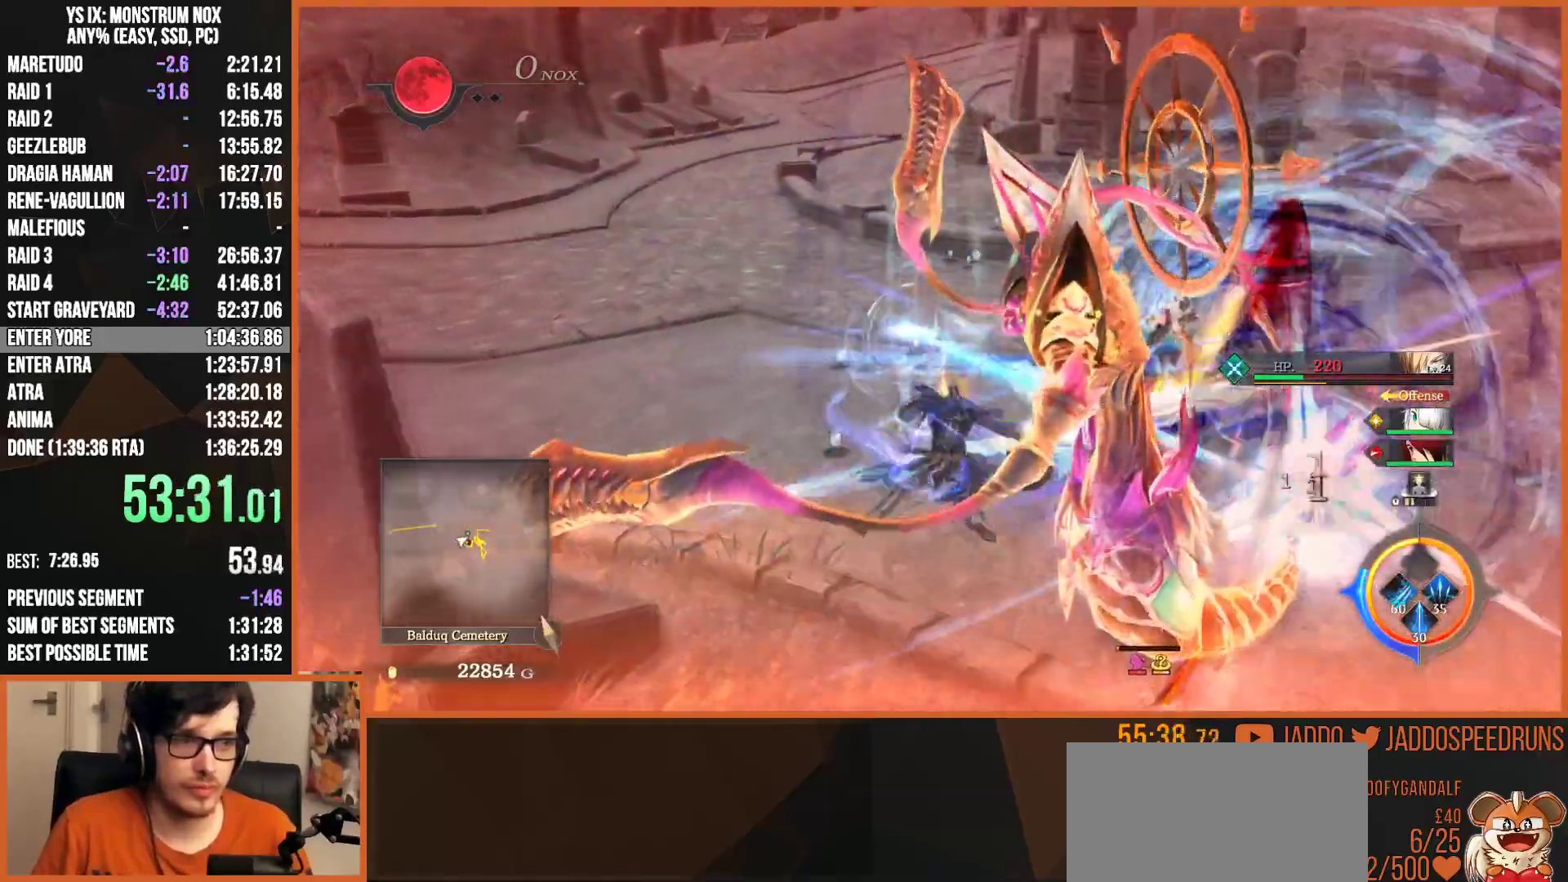
{"buttons": [], "left_stick": "right", "right_stick": "center", "button_events": [[33, "SQUARE", "up"], [150, "SQUARE", "down"], [233, "SQUARE", "up"], [350, "SQUARE", "down"], [450, "SQUARE", "up"]]}
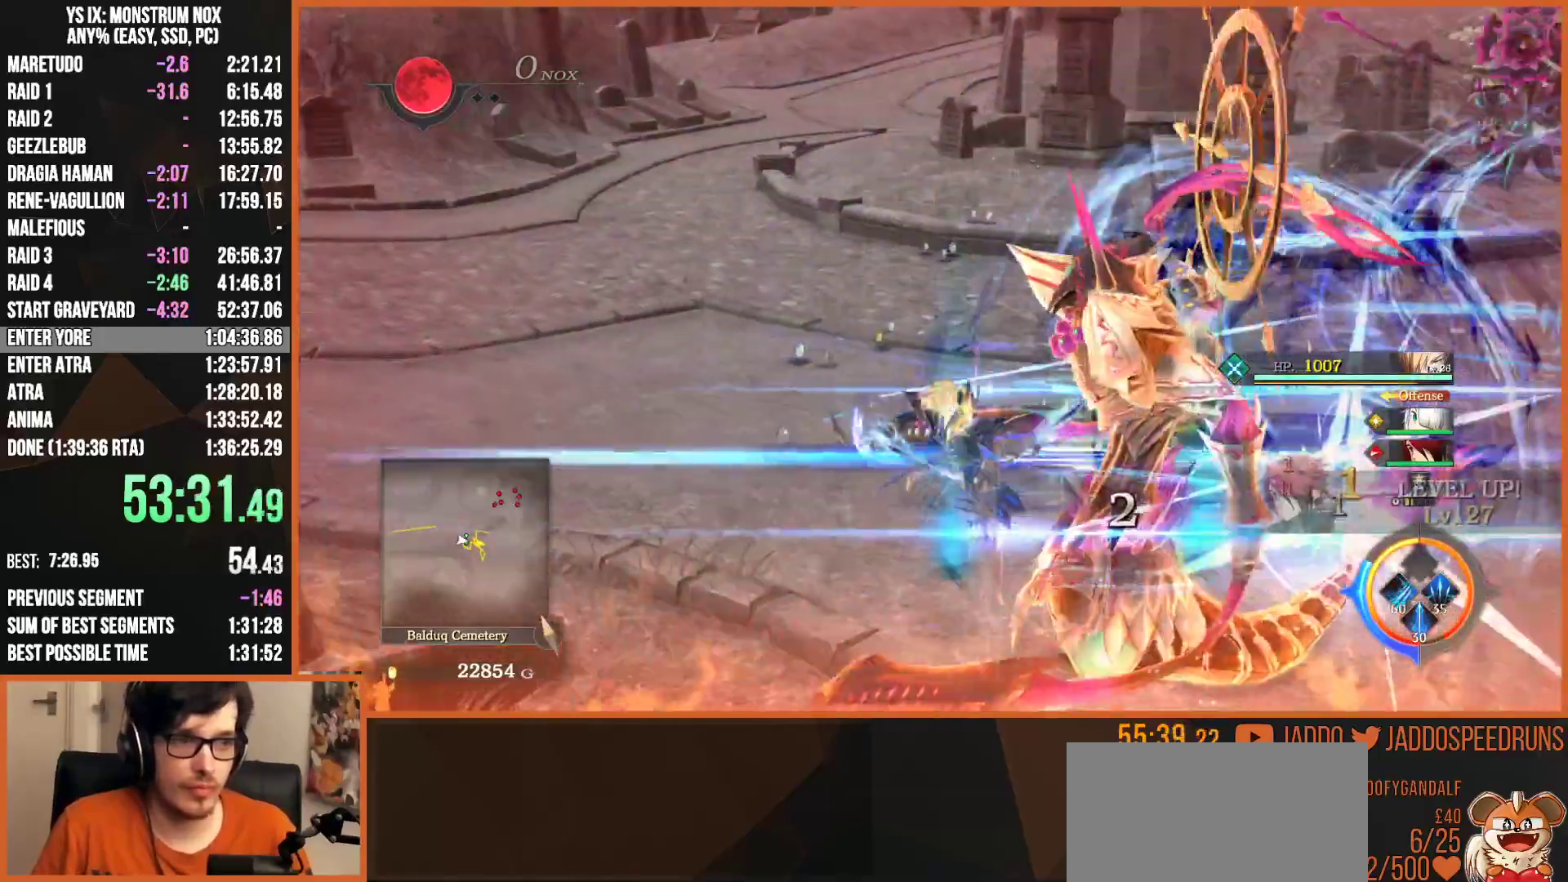
{"buttons": ["L1"], "left_stick": "right", "right_stick": "center", "button_events": [[17, "SQUARE", "down"], [117, "SQUARE", "up"], [183, "SQUARE", "down"], [250, "SQUARE", "up"], [350, "L1", "down"]]}
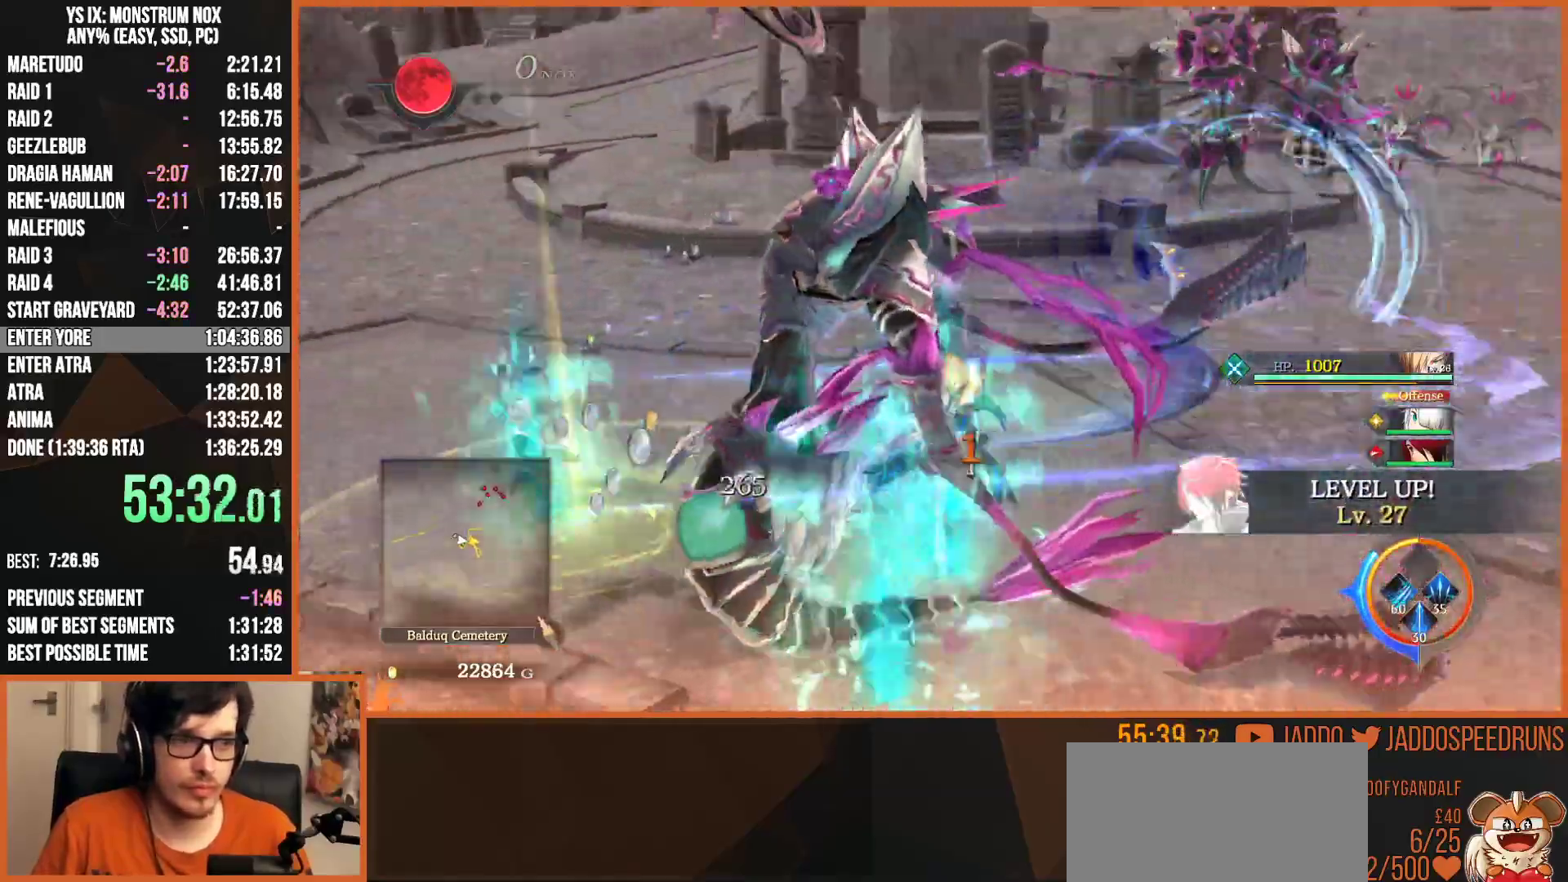
{"buttons": ["L1", "R1"], "left_stick": "up", "right_stick": "center", "button_events": [[33, "TRIANGLE", "down"], [150, "TRIANGLE", "up"], [217, "TRIANGLE", "down"], [300, "TRIANGLE", "up"], [383, "R1", "down"], [417, "SQUARE", "down"], [500, "SQUARE", "up"]]}
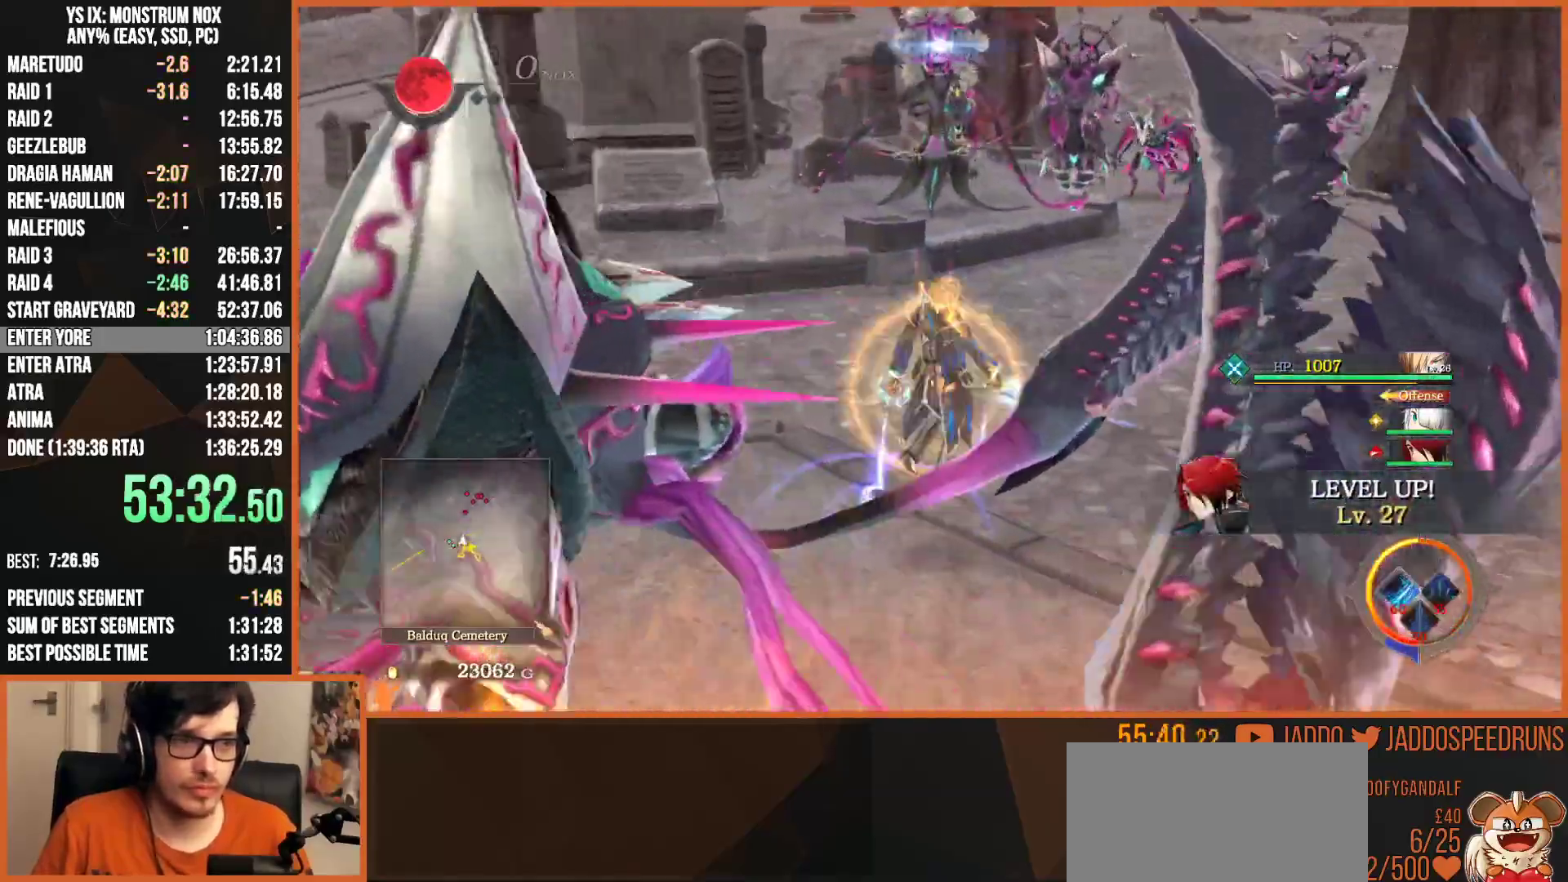
{"buttons": ["SQUARE", "L1"], "left_stick": "up", "right_stick": "center", "button_events": [[50, "R1", "up"], [83, "SQUARE", "down"], [167, "SQUARE", "up"], [250, "SQUARE", "down"], [350, "SQUARE", "up"], [417, "SQUARE", "down"]]}
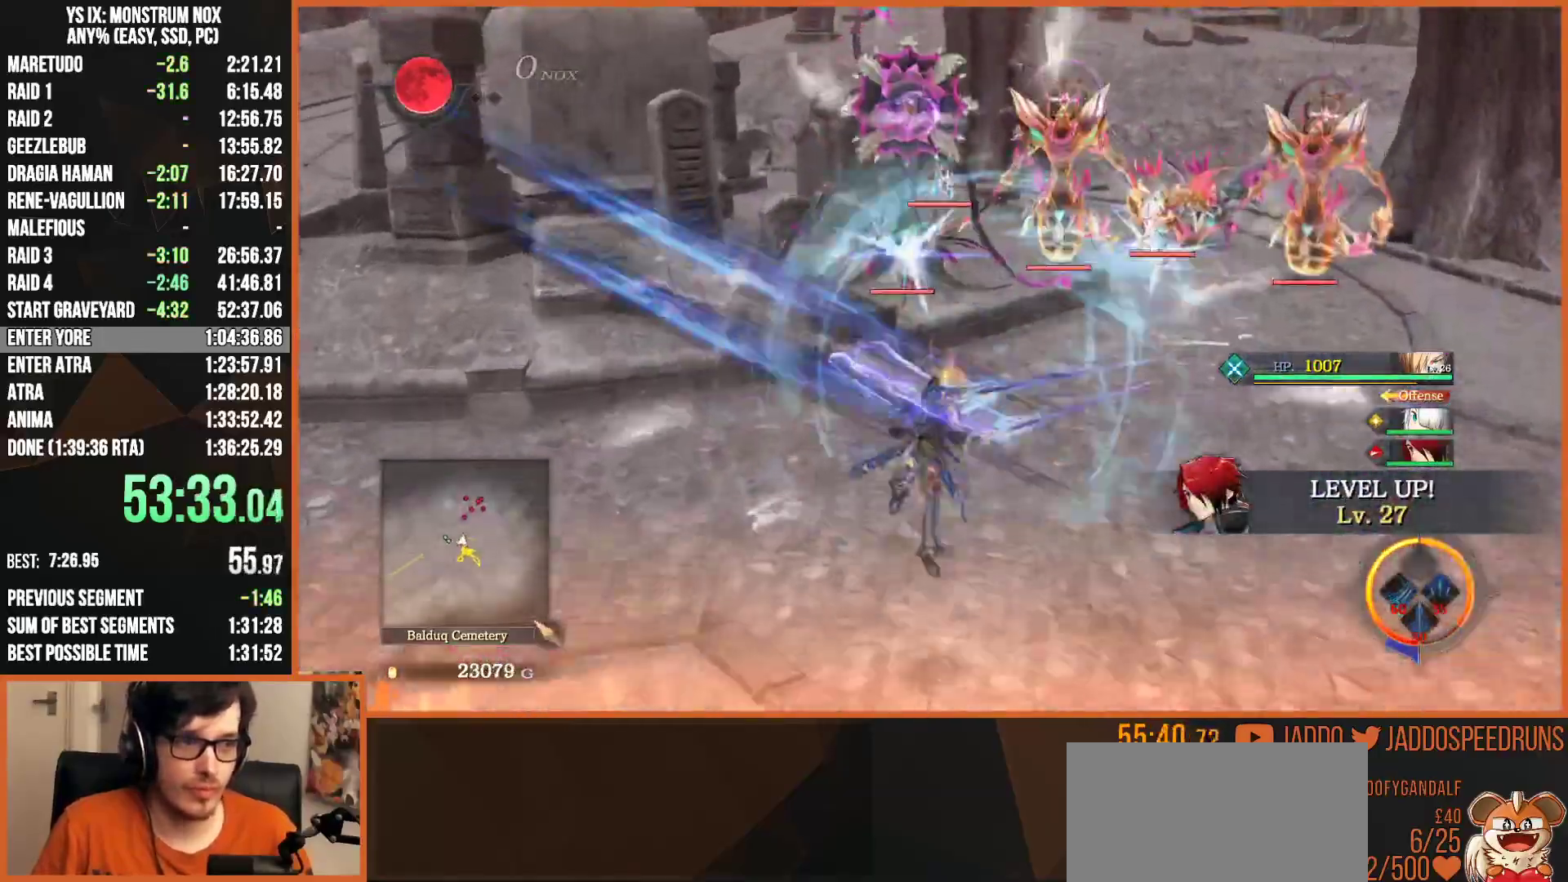
{"buttons": ["SQUARE", "L1"], "left_stick": "up", "right_stick": "center", "button_events": [[33, "SQUARE", "up"], [83, "SQUARE", "down"], [217, "SQUARE", "up"], [267, "SQUARE", "down"], [367, "SQUARE", "up"], [450, "SQUARE", "down"]]}
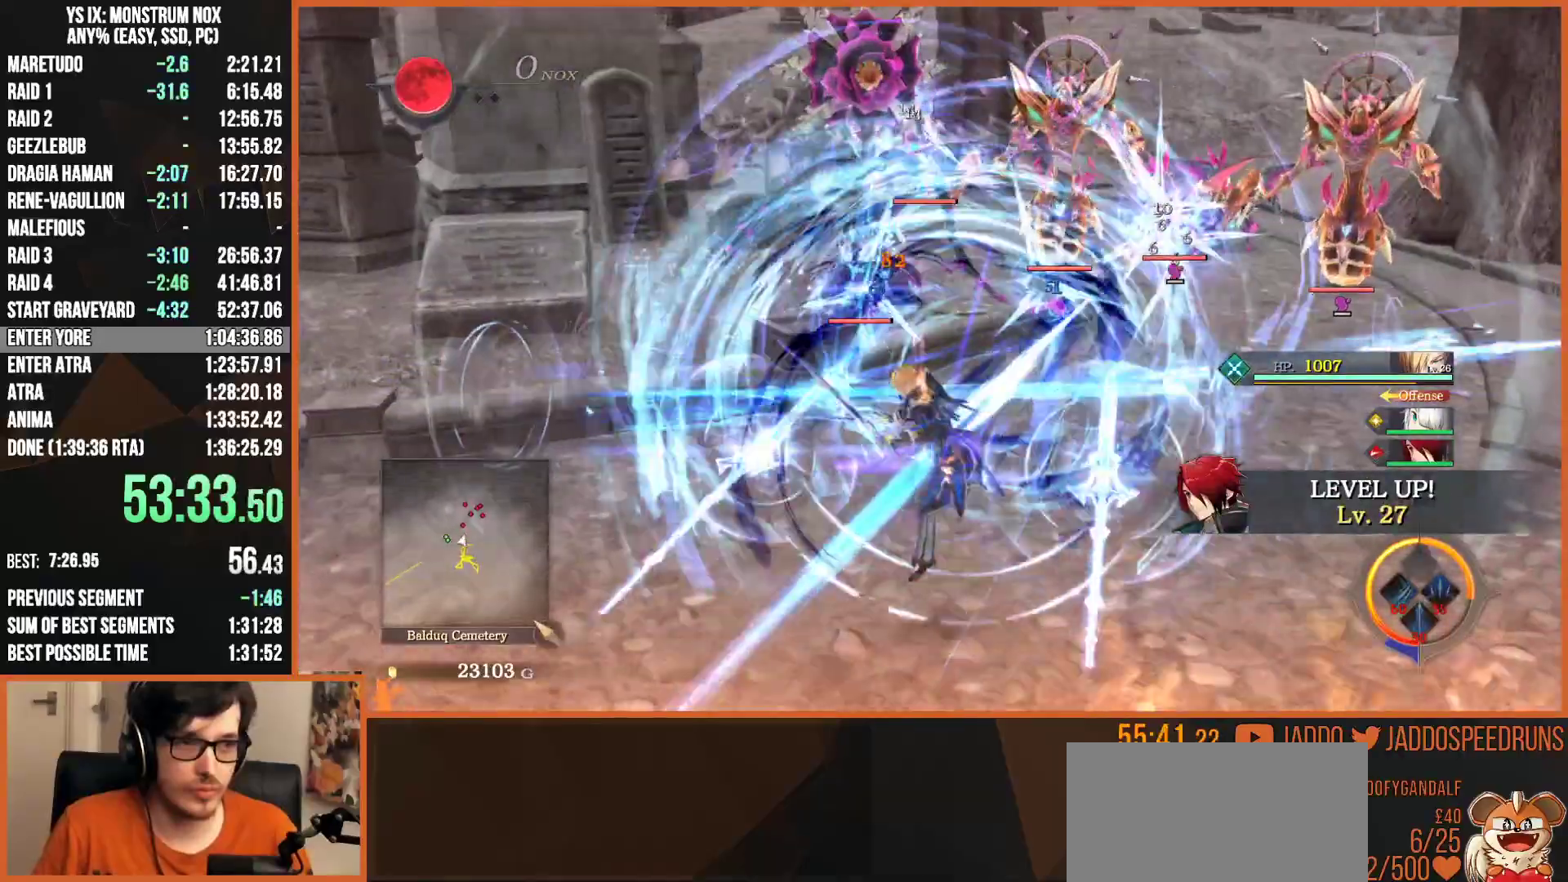
{"buttons": ["SQUARE", "L1", "R1"], "left_stick": "up", "right_stick": "center", "button_events": [[33, "SQUARE", "up"], [100, "SQUARE", "down"], [200, "SQUARE", "up"], [267, "SQUARE", "down"], [350, "SQUARE", "up"], [417, "R1", "down"], [467, "SQUARE", "down"]]}
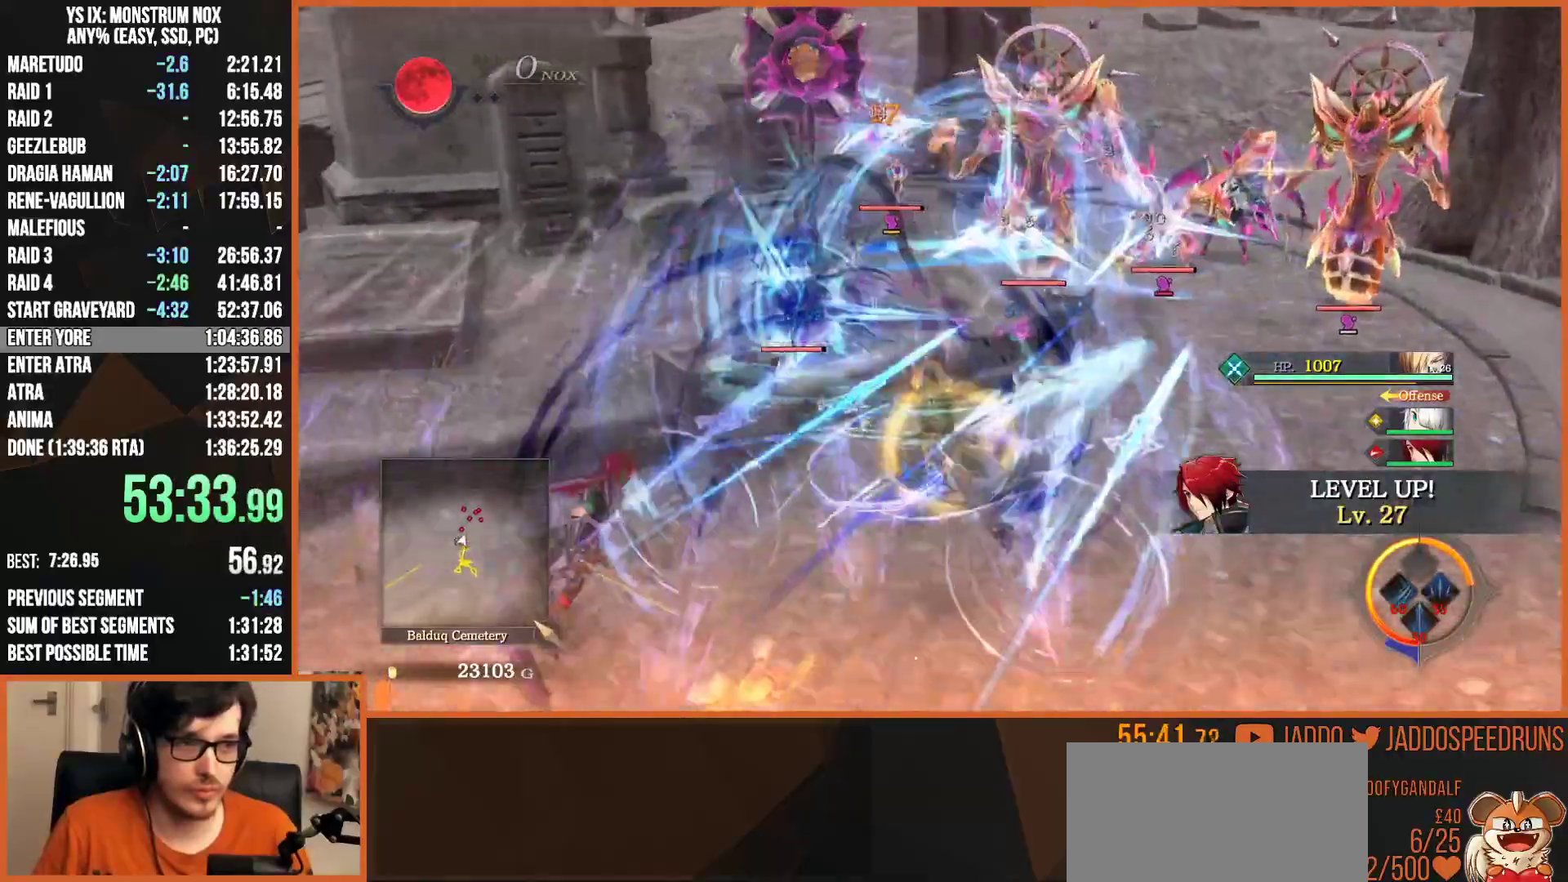
{"buttons": ["SQUARE", "L1"], "left_stick": "up", "right_stick": "center", "button_events": [[50, "SQUARE", "up"], [133, "SQUARE", "down"], [217, "SQUARE", "up"], [300, "SQUARE", "down"], [367, "SQUARE", "up"], [383, "R1", "up"], [450, "SQUARE", "down"]]}
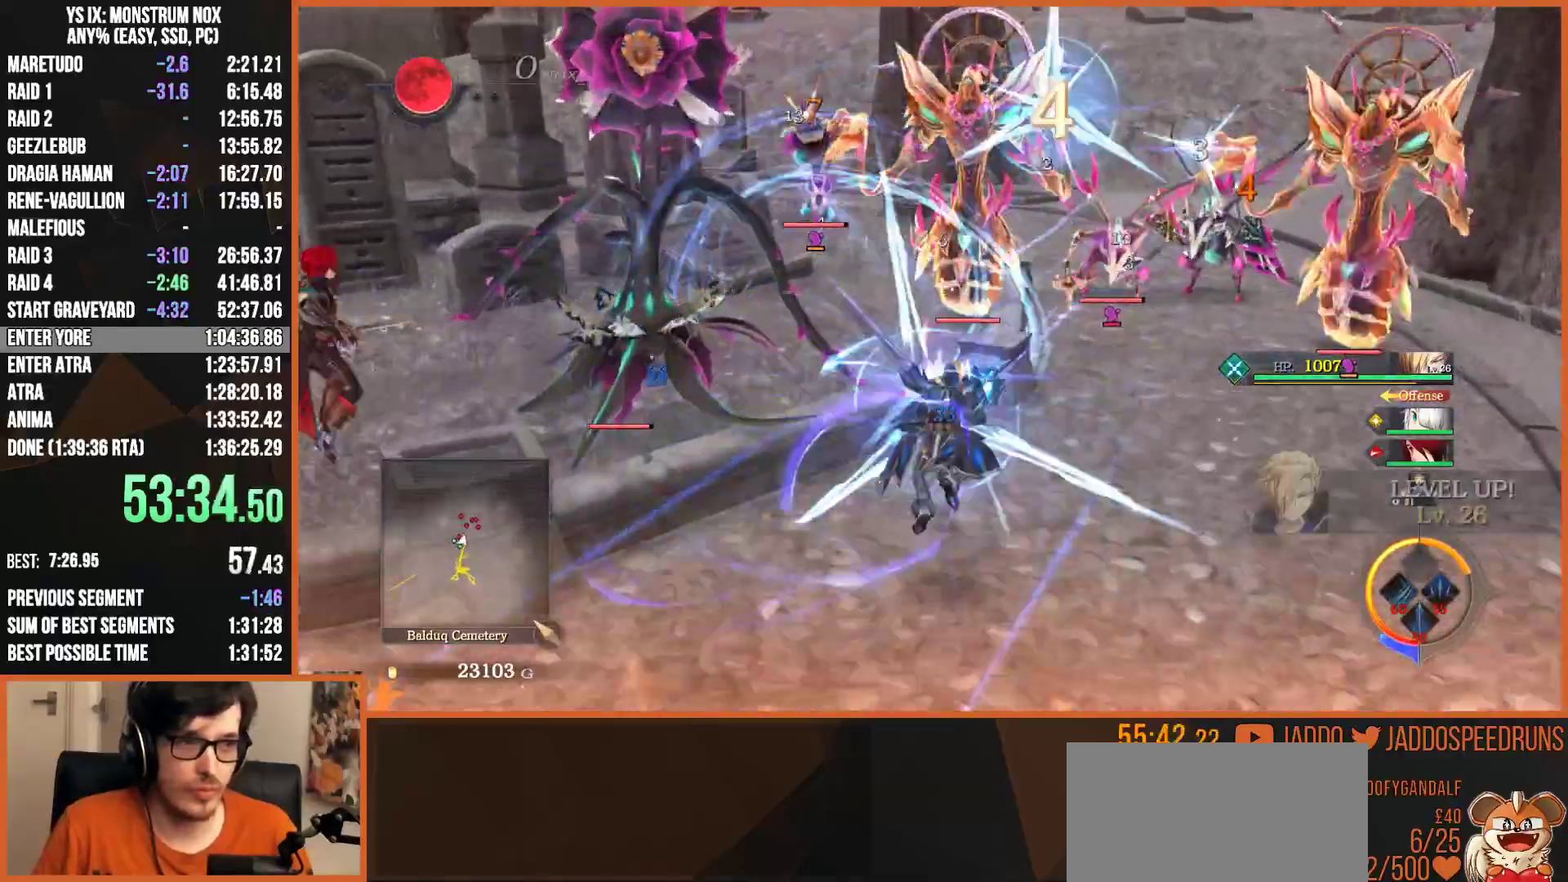
{"buttons": ["SQUARE", "L1"], "left_stick": "up", "right_stick": "center", "button_events": [[33, "SQUARE", "up"], [117, "SQUARE", "down"], [183, "SQUARE", "up"], [233, "L1", "up"], [267, "SQUARE", "down"], [350, "SQUARE", "up"], [433, "SQUARE", "down"], [467, "L1", "down"]]}
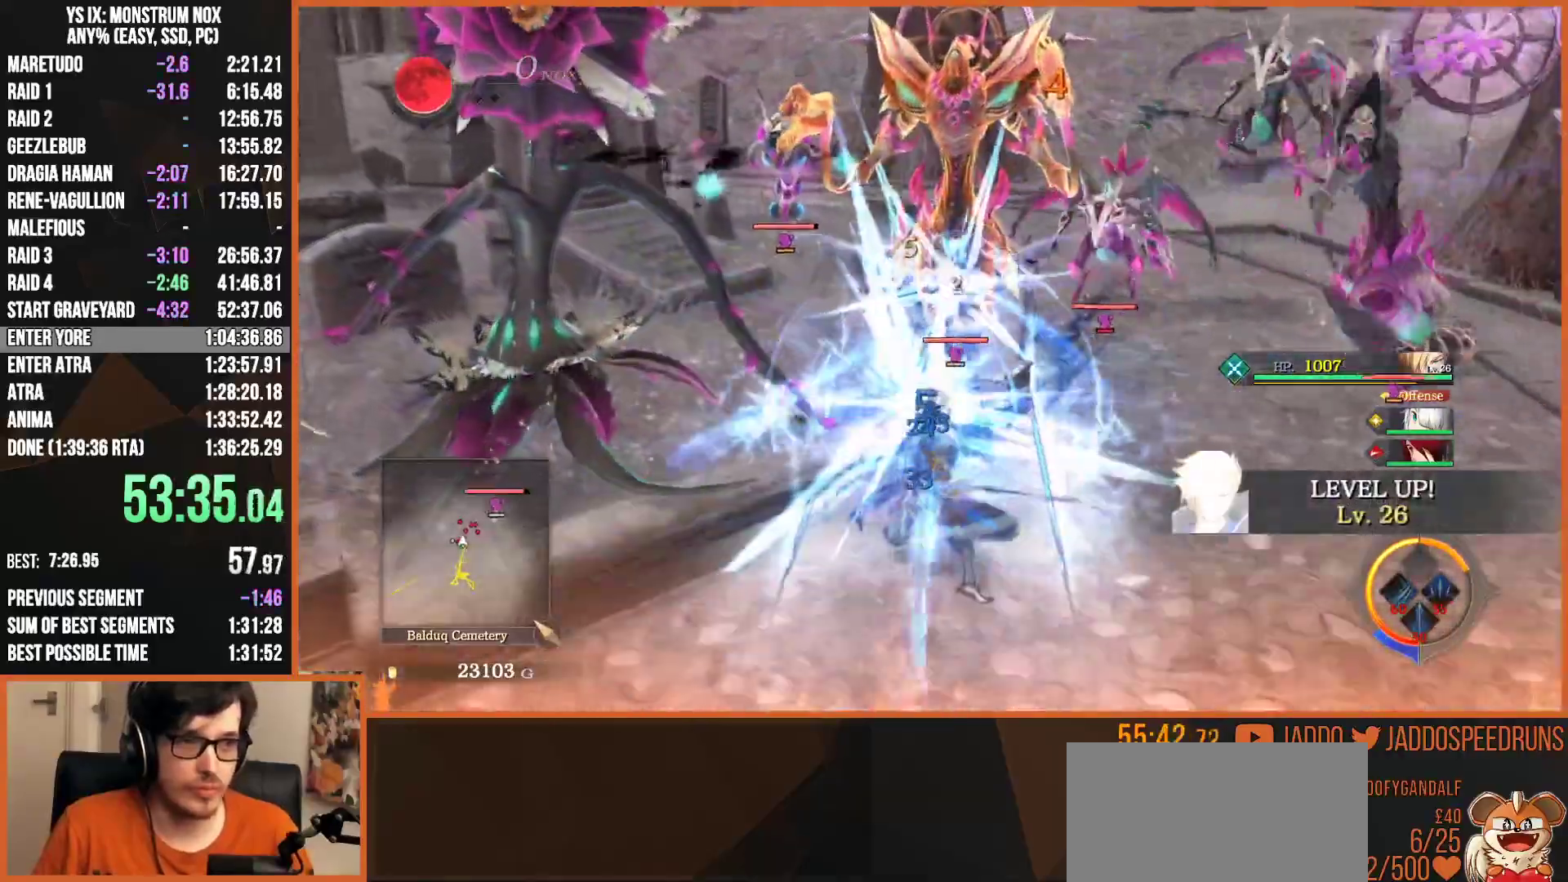
{"buttons": ["SQUARE", "L1"], "left_stick": "up", "right_stick": "center", "button_events": [[17, "SQUARE", "up"], [100, "SQUARE", "down"], [183, "SQUARE", "up"], [267, "SQUARE", "down"], [367, "SQUARE", "up"], [433, "SQUARE", "down"]]}
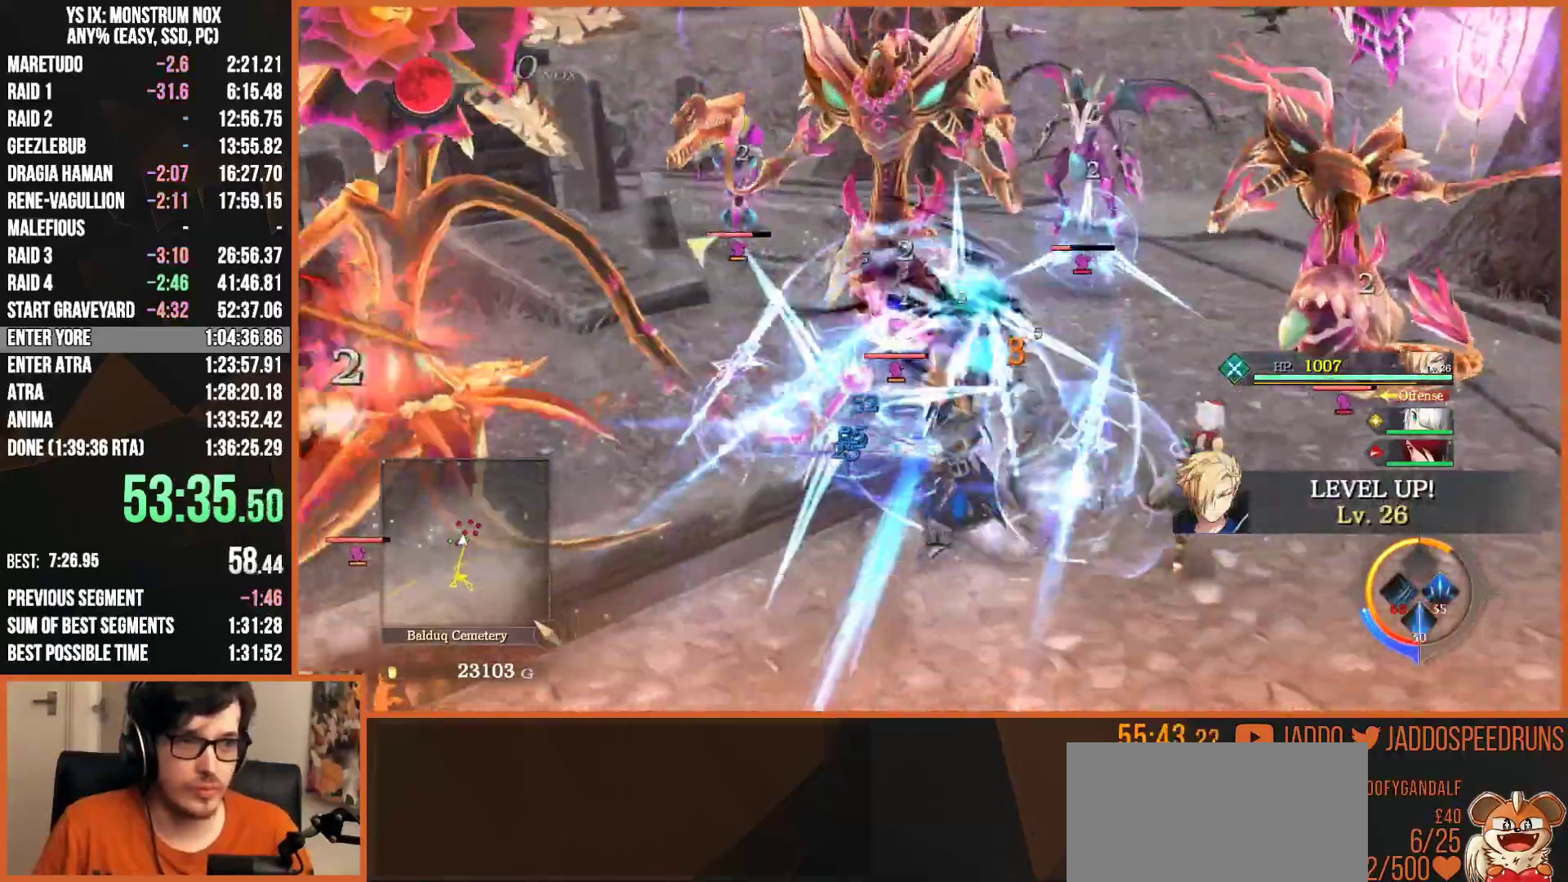
{"buttons": ["L1", "R1"], "left_stick": "up", "right_stick": "center", "button_events": [[17, "SQUARE", "up"], [83, "SQUARE", "down"], [167, "SQUARE", "up"], [250, "SQUARE", "down"], [333, "SQUARE", "up"], [400, "R1", "down"], [417, "SQUARE", "down"], [483, "SQUARE", "up"]]}
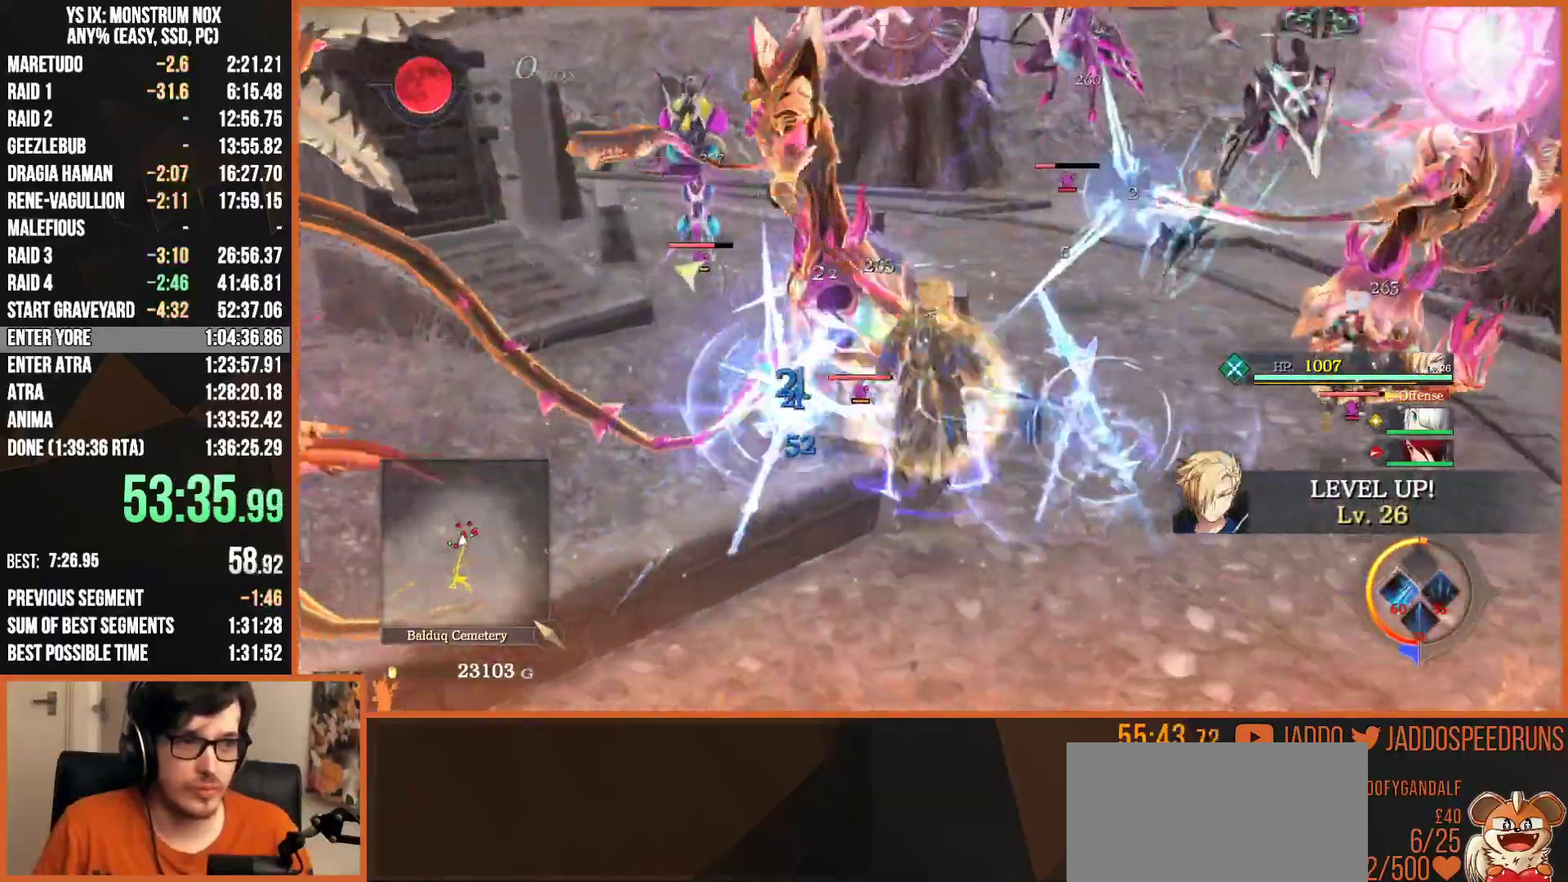
{"buttons": ["L1", "R1"], "left_stick": "up", "right_stick": "center", "button_events": []}
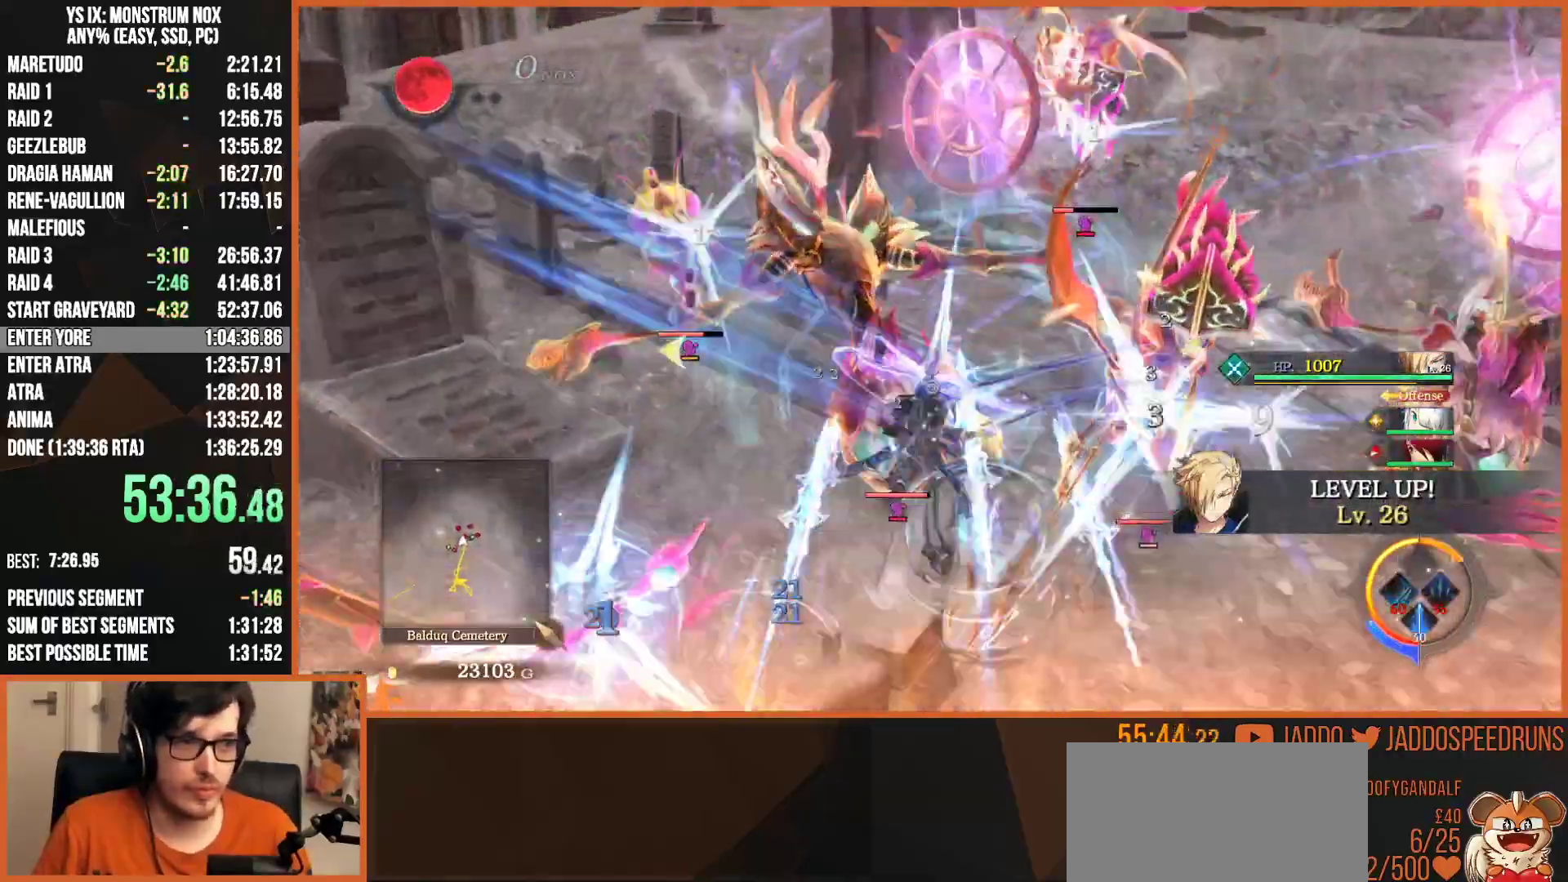
{"buttons": ["L1", "R1"], "left_stick": "center", "right_stick": "center", "button_events": []}
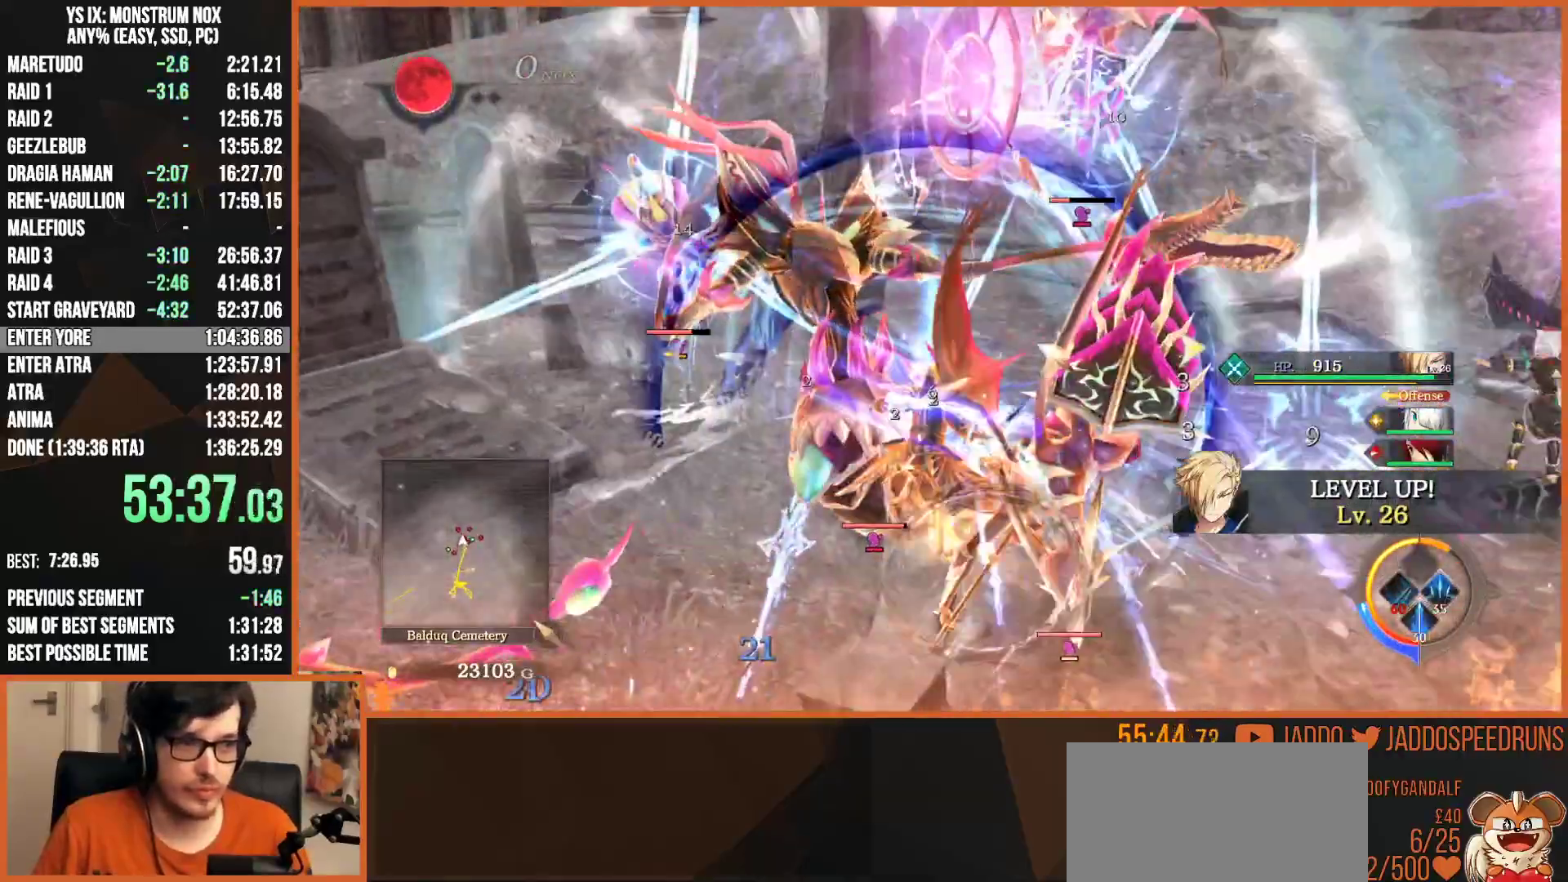
{"buttons": ["L1", "R1"], "left_stick": "center", "right_stick": "center", "button_events": []}